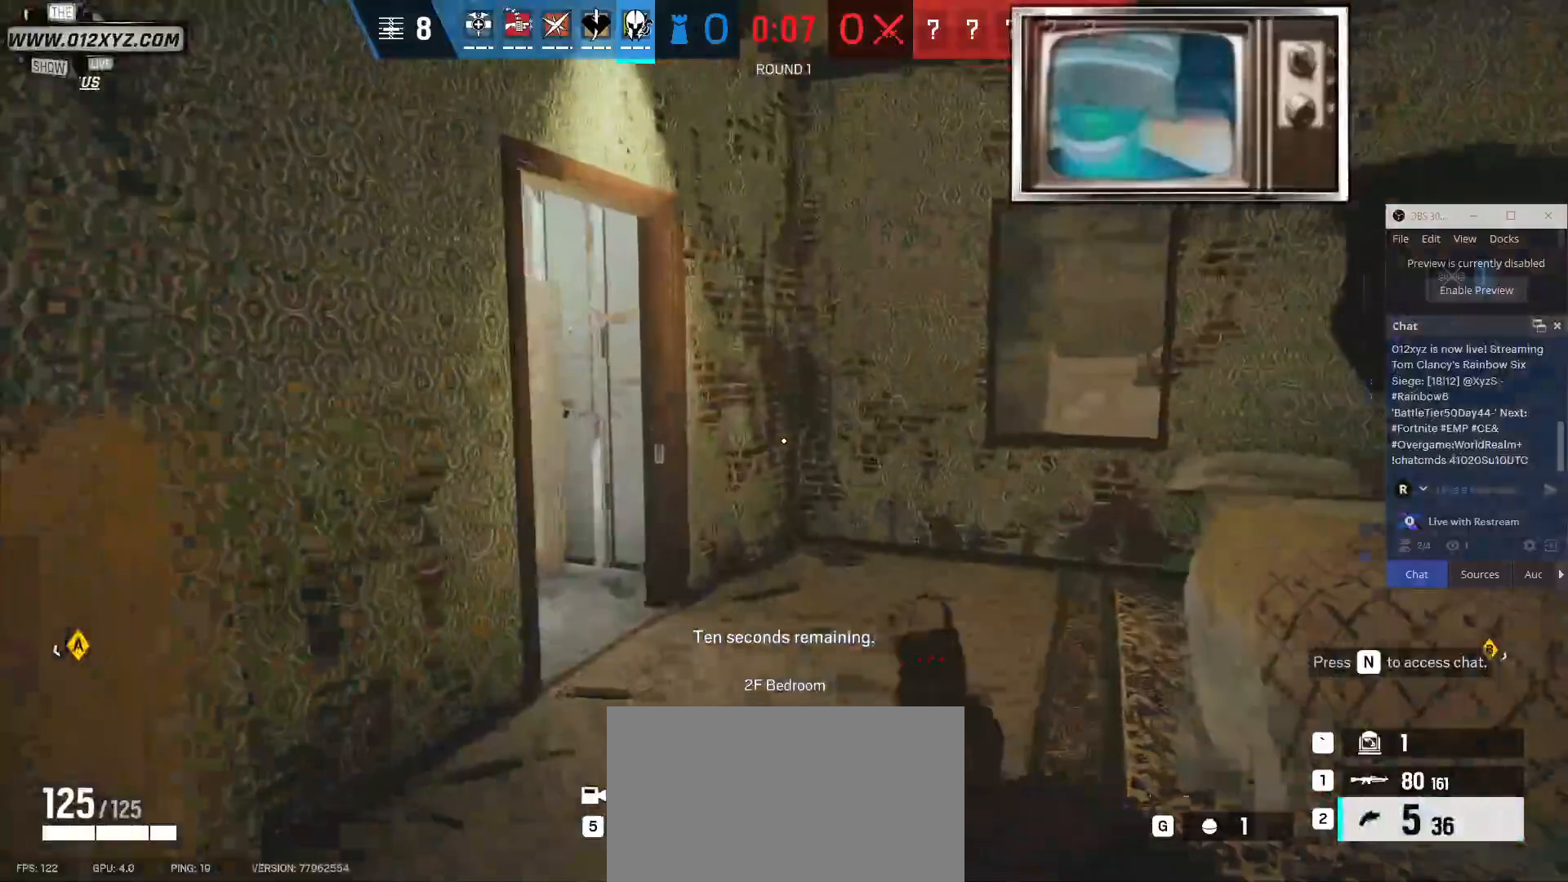
Gameplay with keyboard and mouse; each line is a JSON object with the keys and mouse buttons held at the frame after it. "events" lists presses ("down") and releases ("up") of "1", "2", "3", "4", "5", "a", "alt", "b", "c", "ctrl", "d", "e", "f", "g", "q", "r", "s", "shift", "space", "t", "tab", "v", "w", "x", "z", "mouse_left", "mouse_wheel", "mouse_right", "mouse_mb4" and "mouse_mb5" between this image and that frame as [ms after this image, input, new state], when the widget could be followed in between. "mouse_left", "mouse_wheel", "mouse_right", "mouse_mb4", "mouse_mb5" = the "left", "wheel", "right", "mb4", "mb5" buttons of the "mouse" list. No other keys are recorded. "wheel" means that the mouse wheel is clicked or scrolled. Not read: mouse_move.
{"keys": ["shift", "w"], "mouse": [], "events": []}
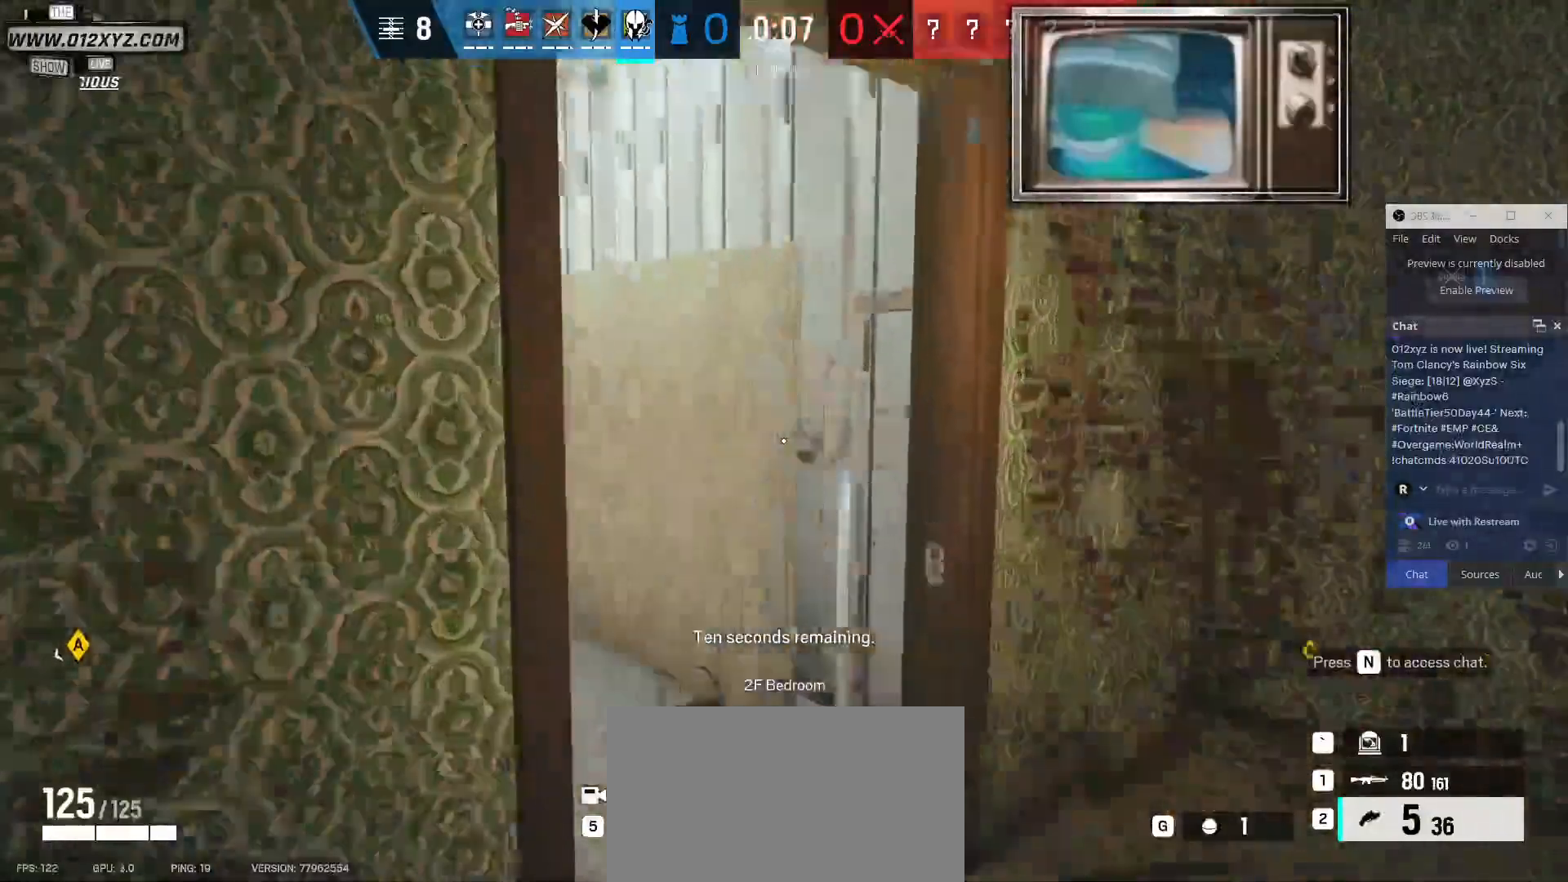
{"keys": ["shift", "w"], "mouse": [], "events": []}
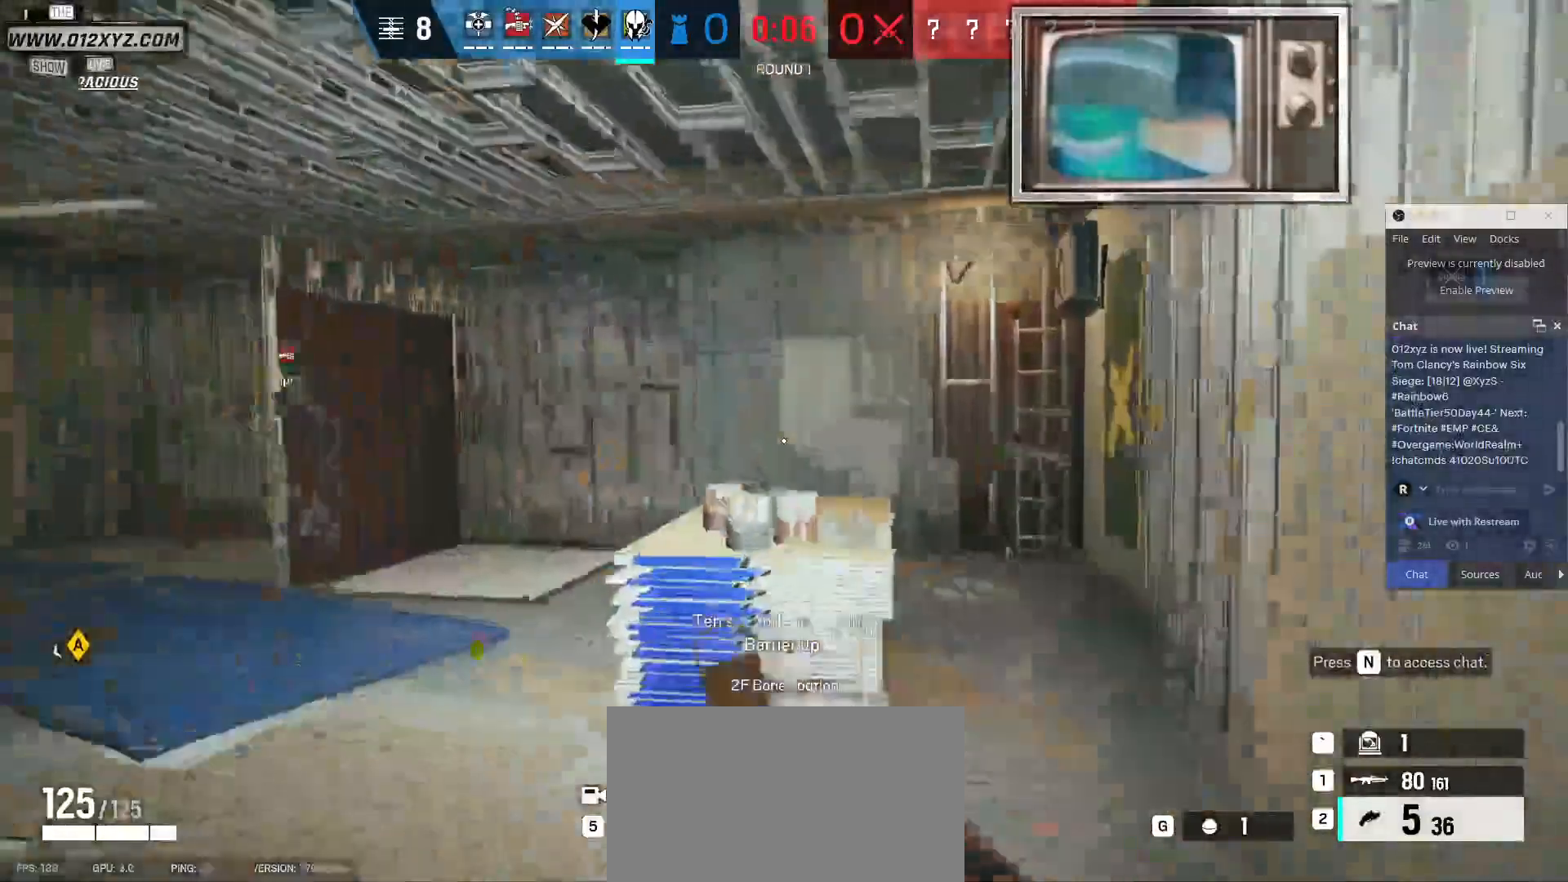
{"keys": ["shift", "w"], "mouse": [], "events": []}
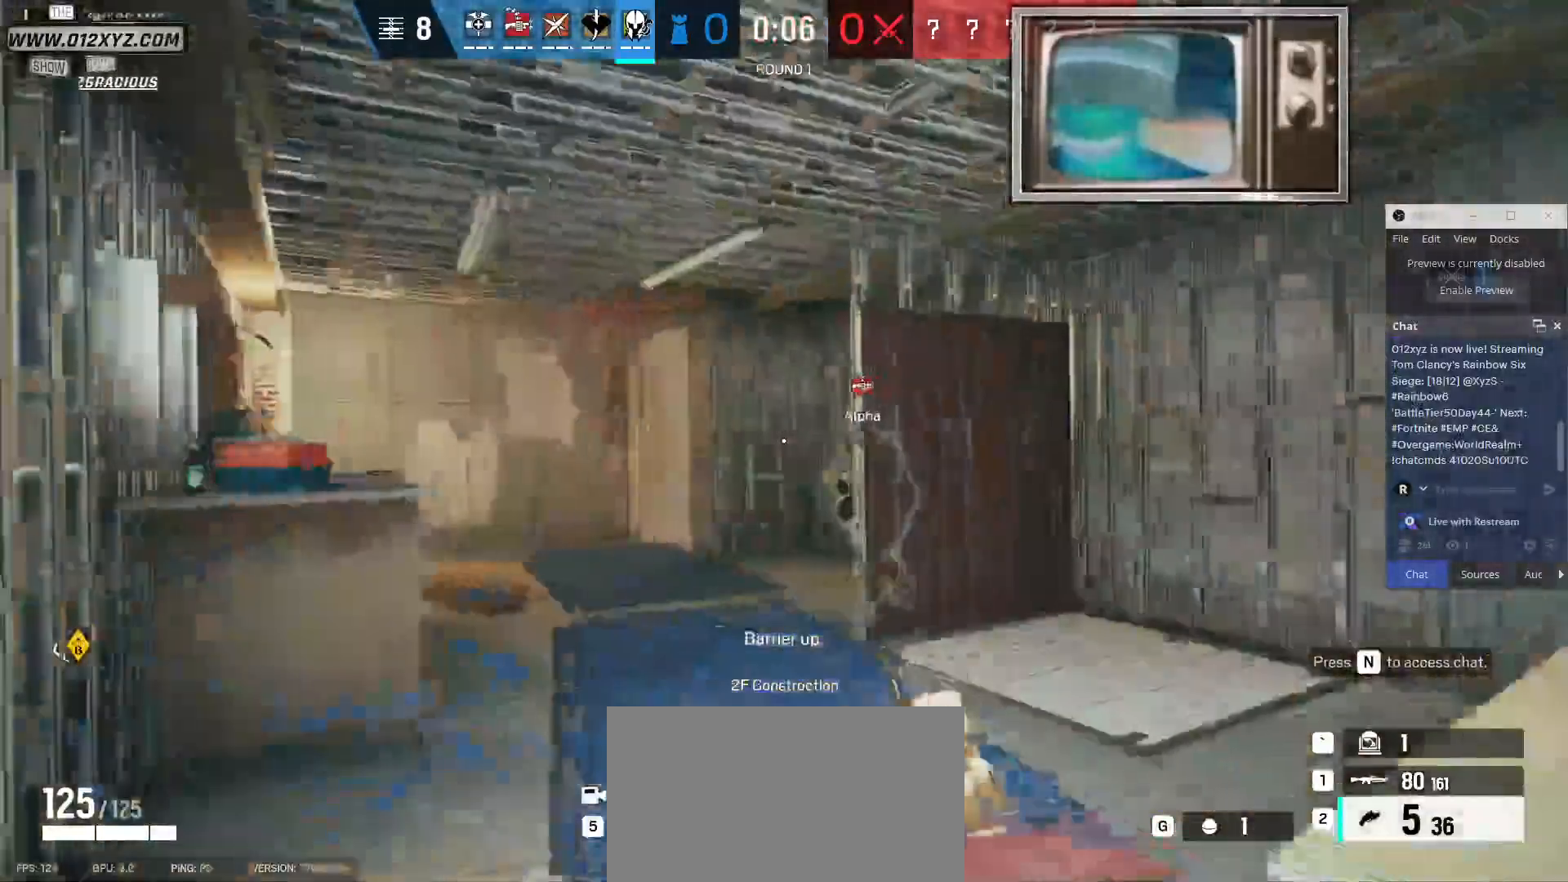
{"keys": ["shift", "w"], "mouse": [], "events": []}
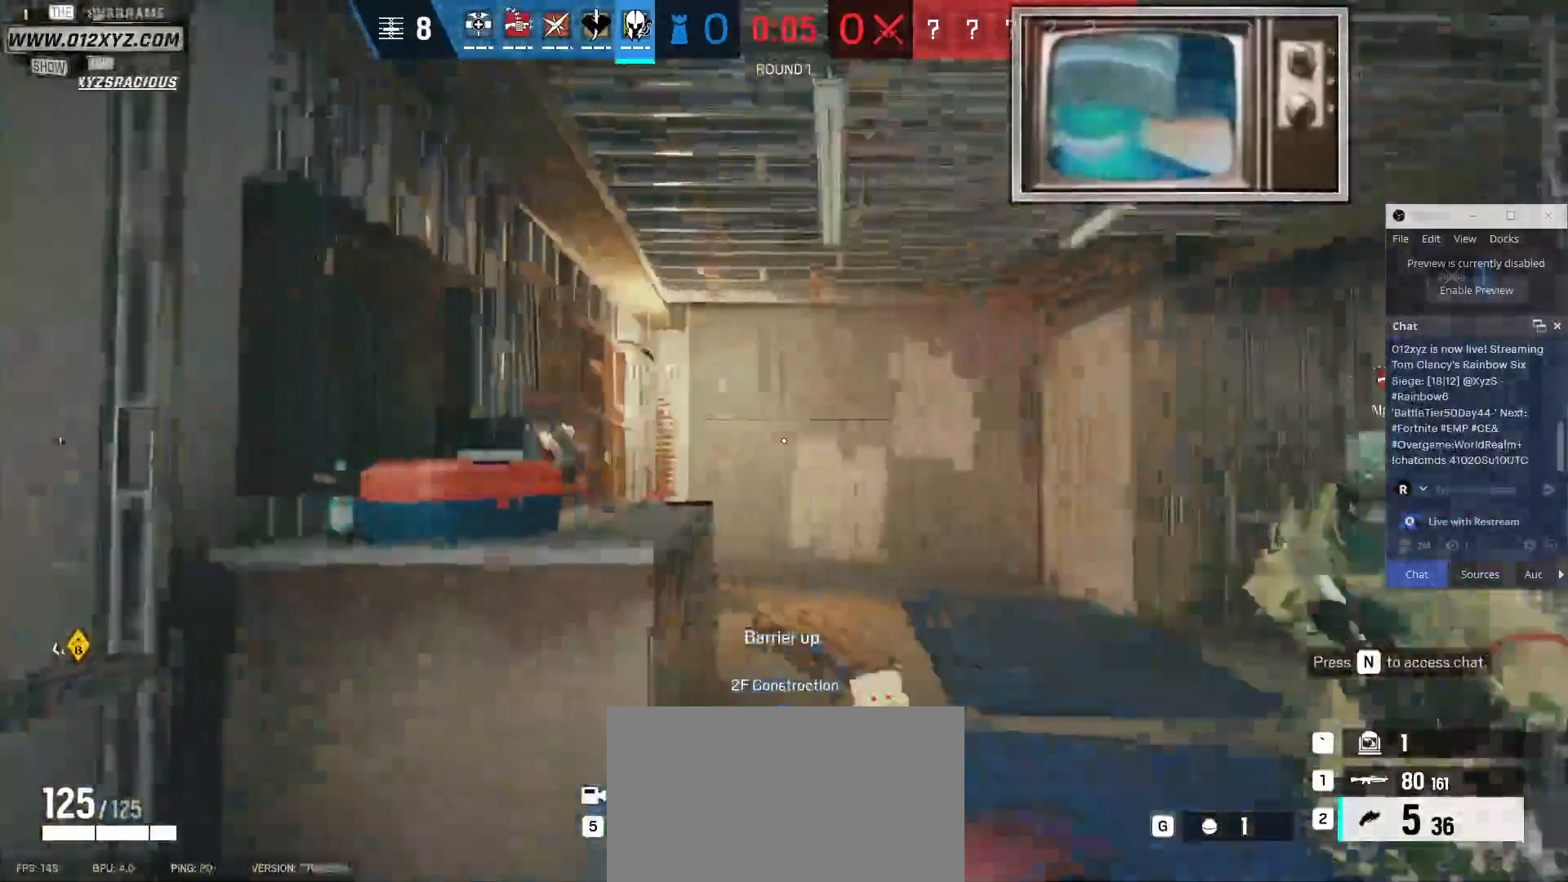
{"keys": ["w"], "mouse": [], "events": [[233, "space", "down"], [300, "shift", "up"], [333, "space", "up"]]}
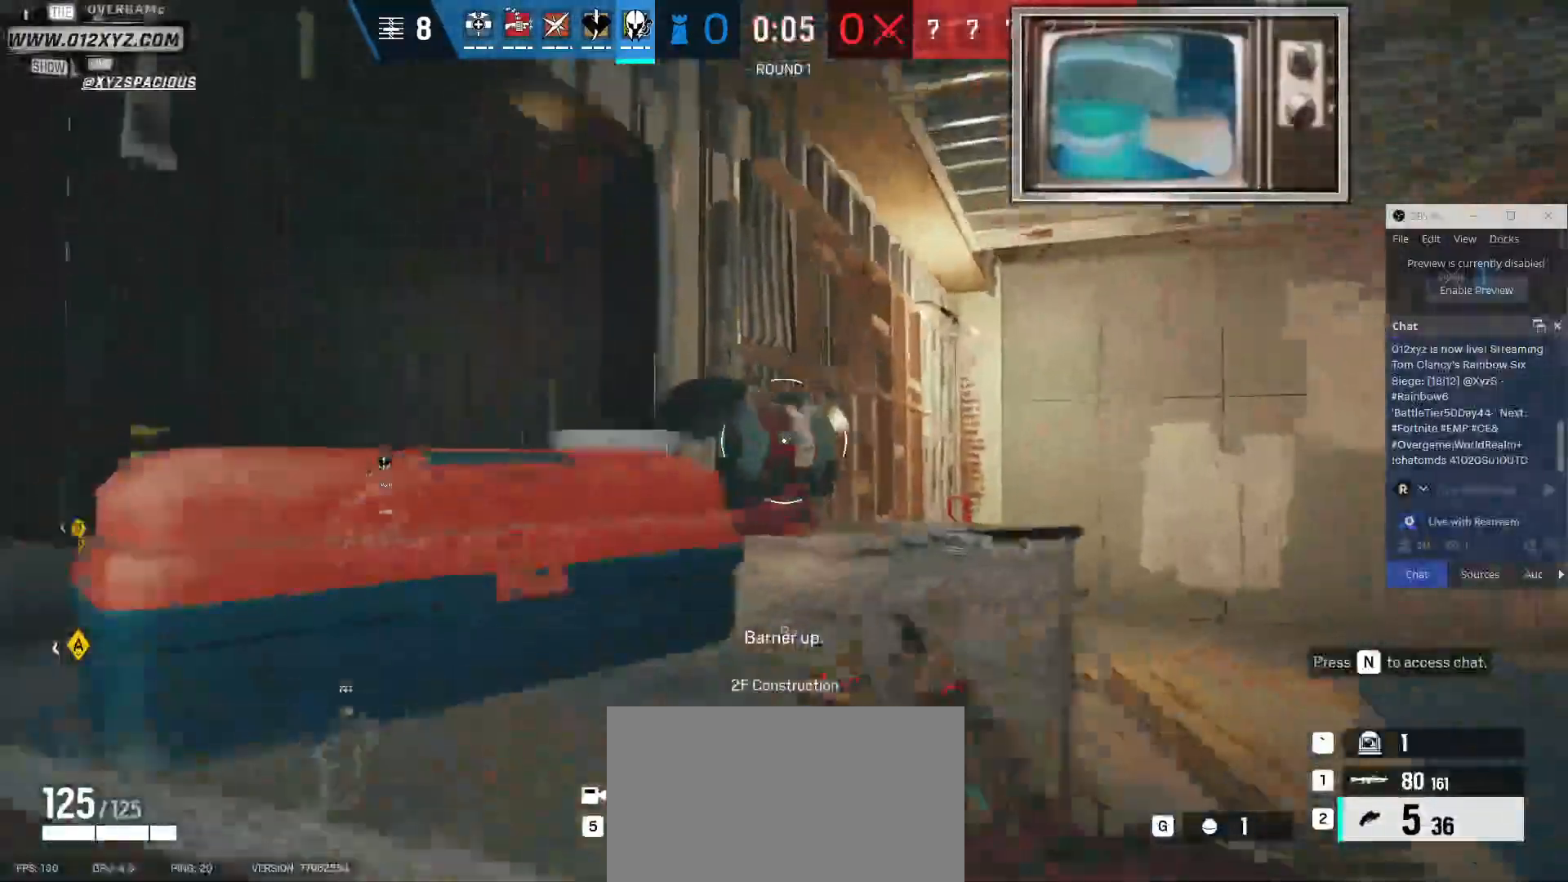
{"keys": ["space", "w"], "mouse": [], "events": [[400, "space", "down"]]}
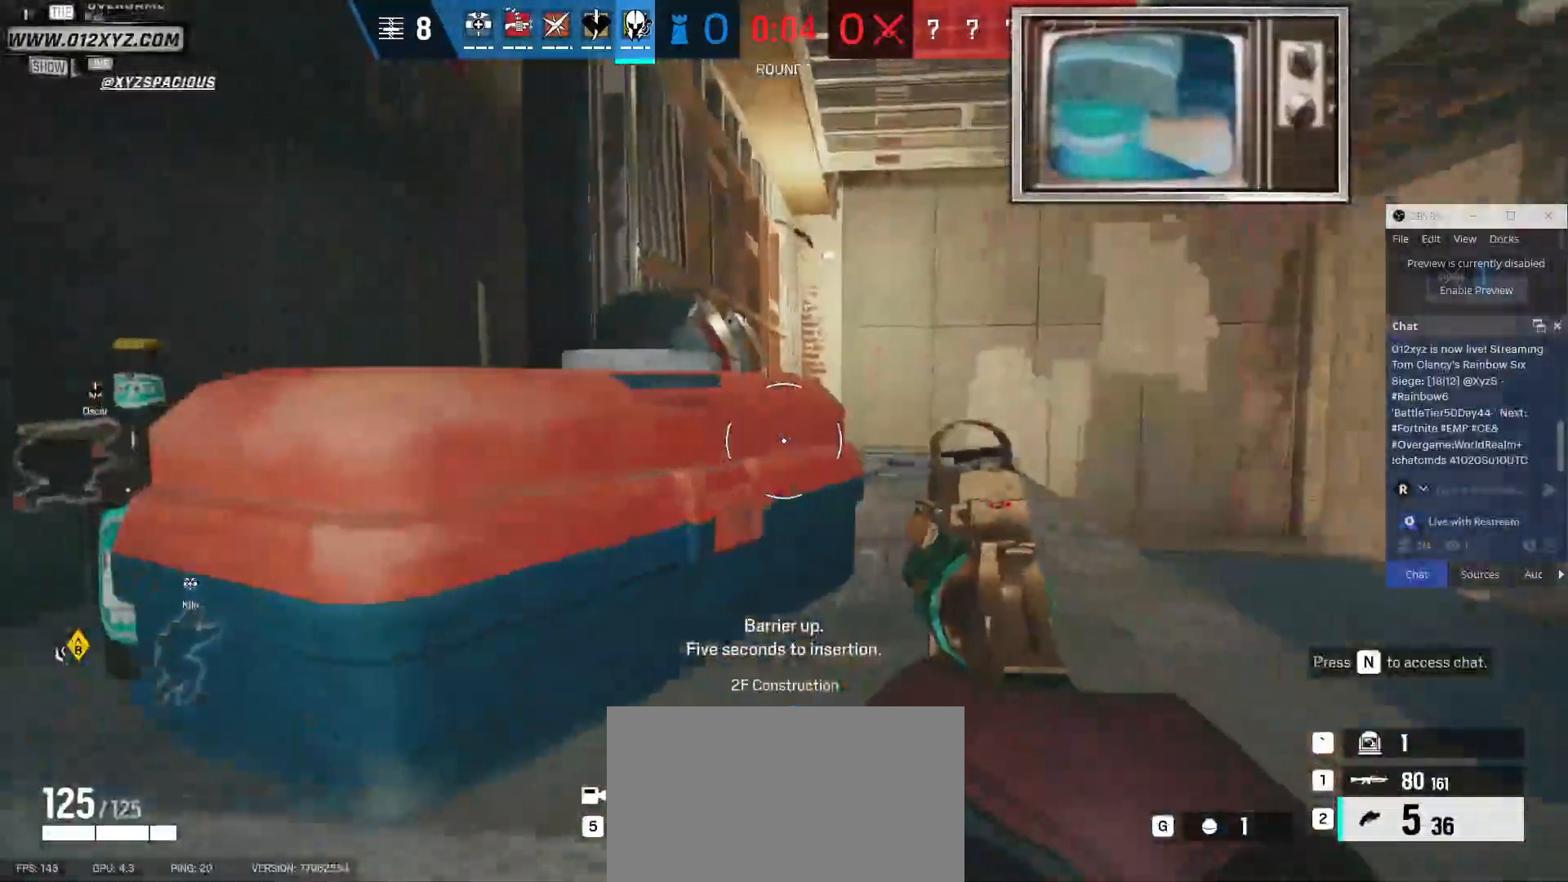
{"keys": ["d", "shift", "w"], "mouse": [], "events": [[33, "space", "up"], [100, "d", "down"], [400, "shift", "down"]]}
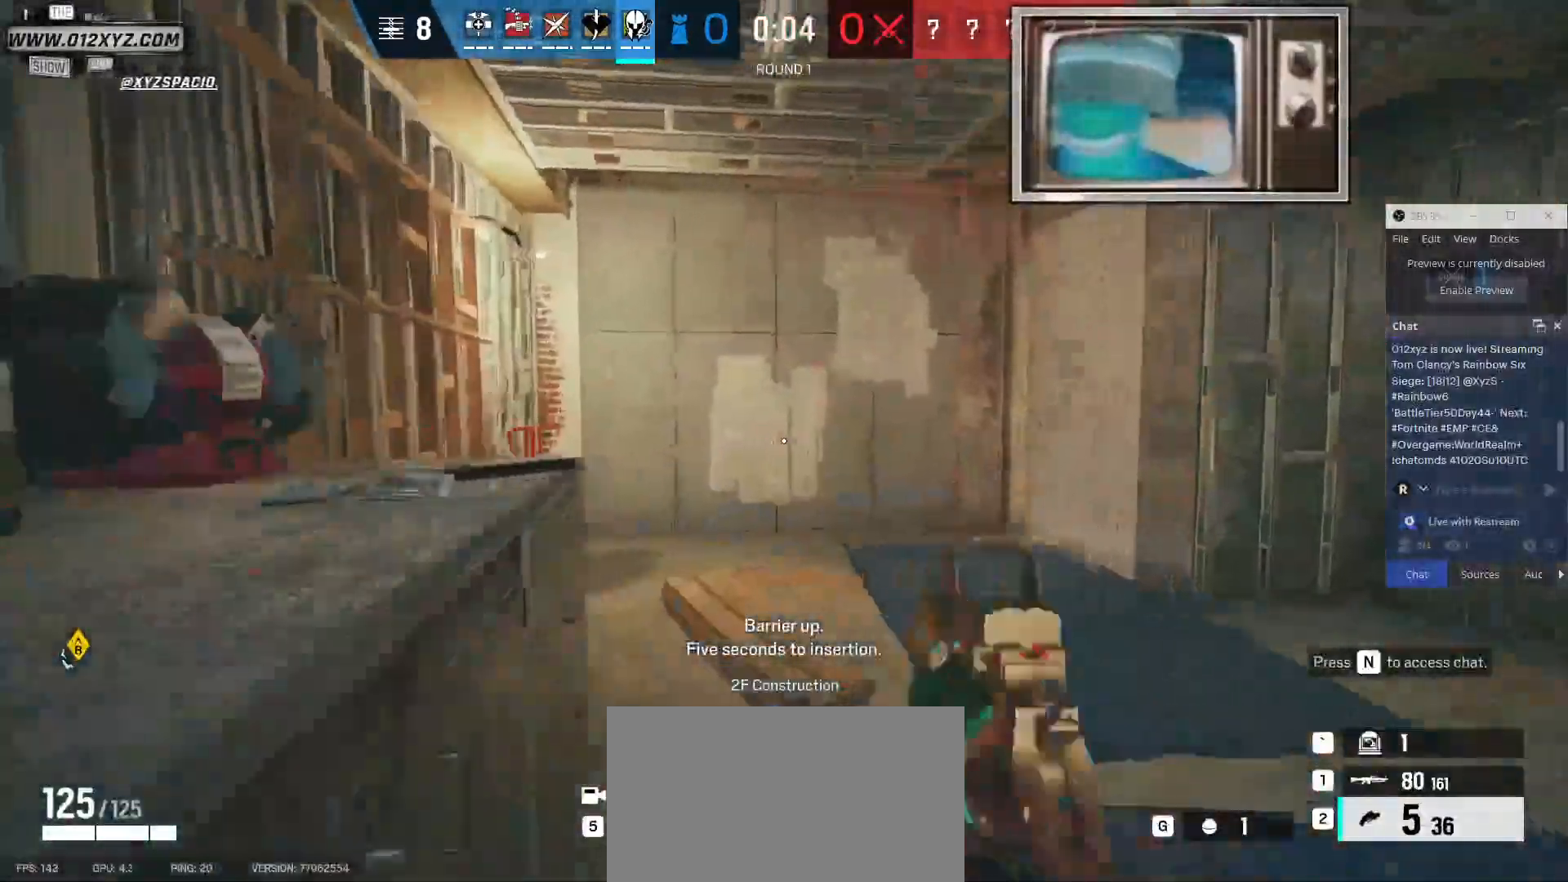
{"keys": ["d", "shift", "w"], "mouse": [], "events": []}
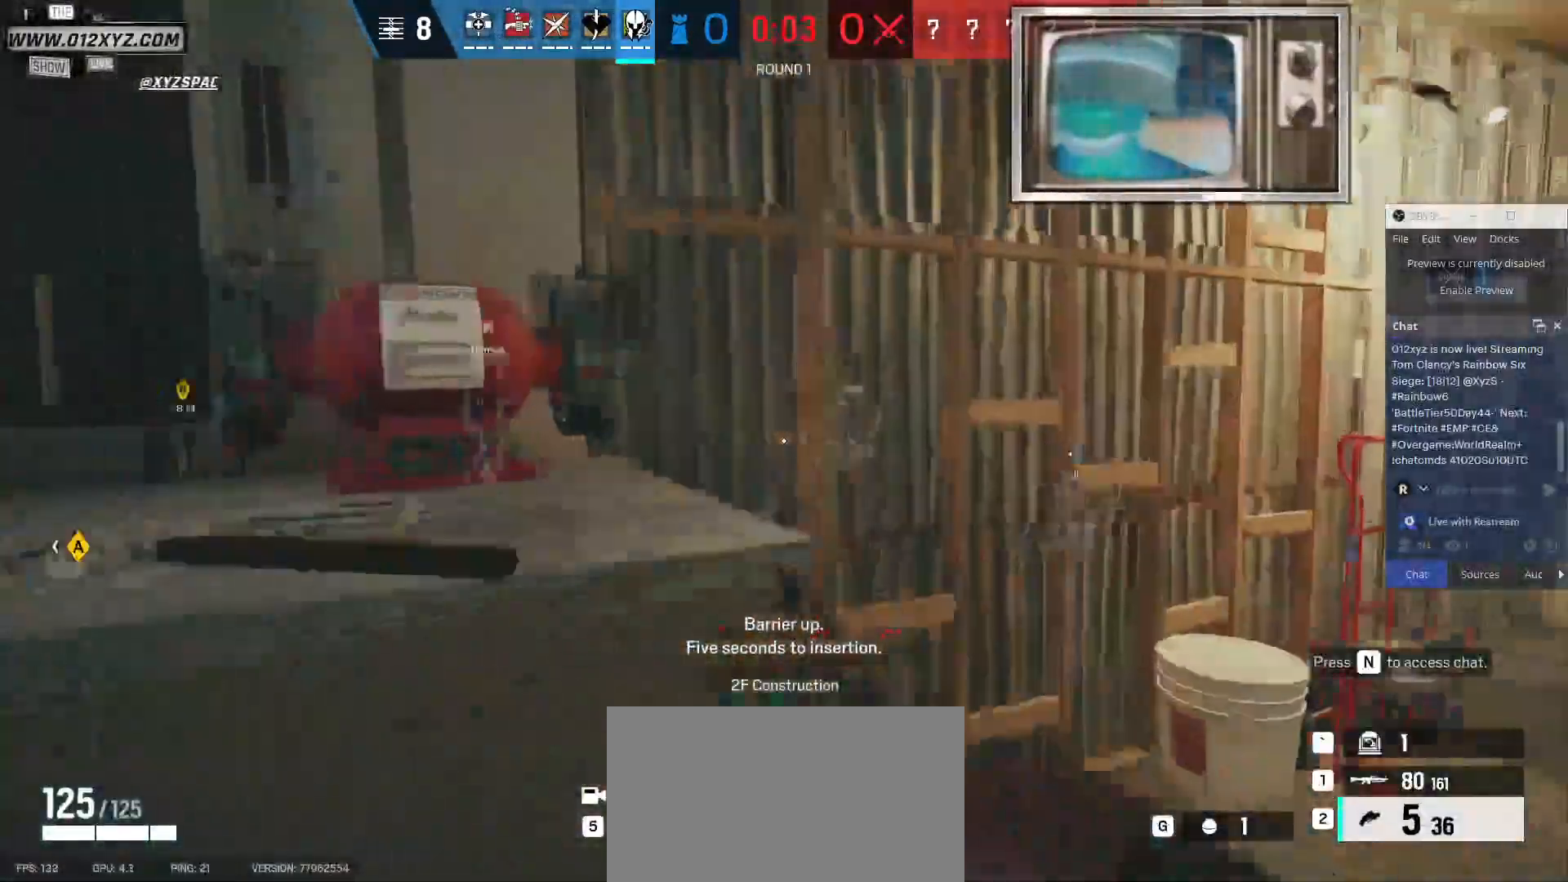
{"keys": ["w"], "mouse": [], "events": [[200, "shift", "up"], [267, "d", "up"], [433, "space", "down"], [467, "space", "up"]]}
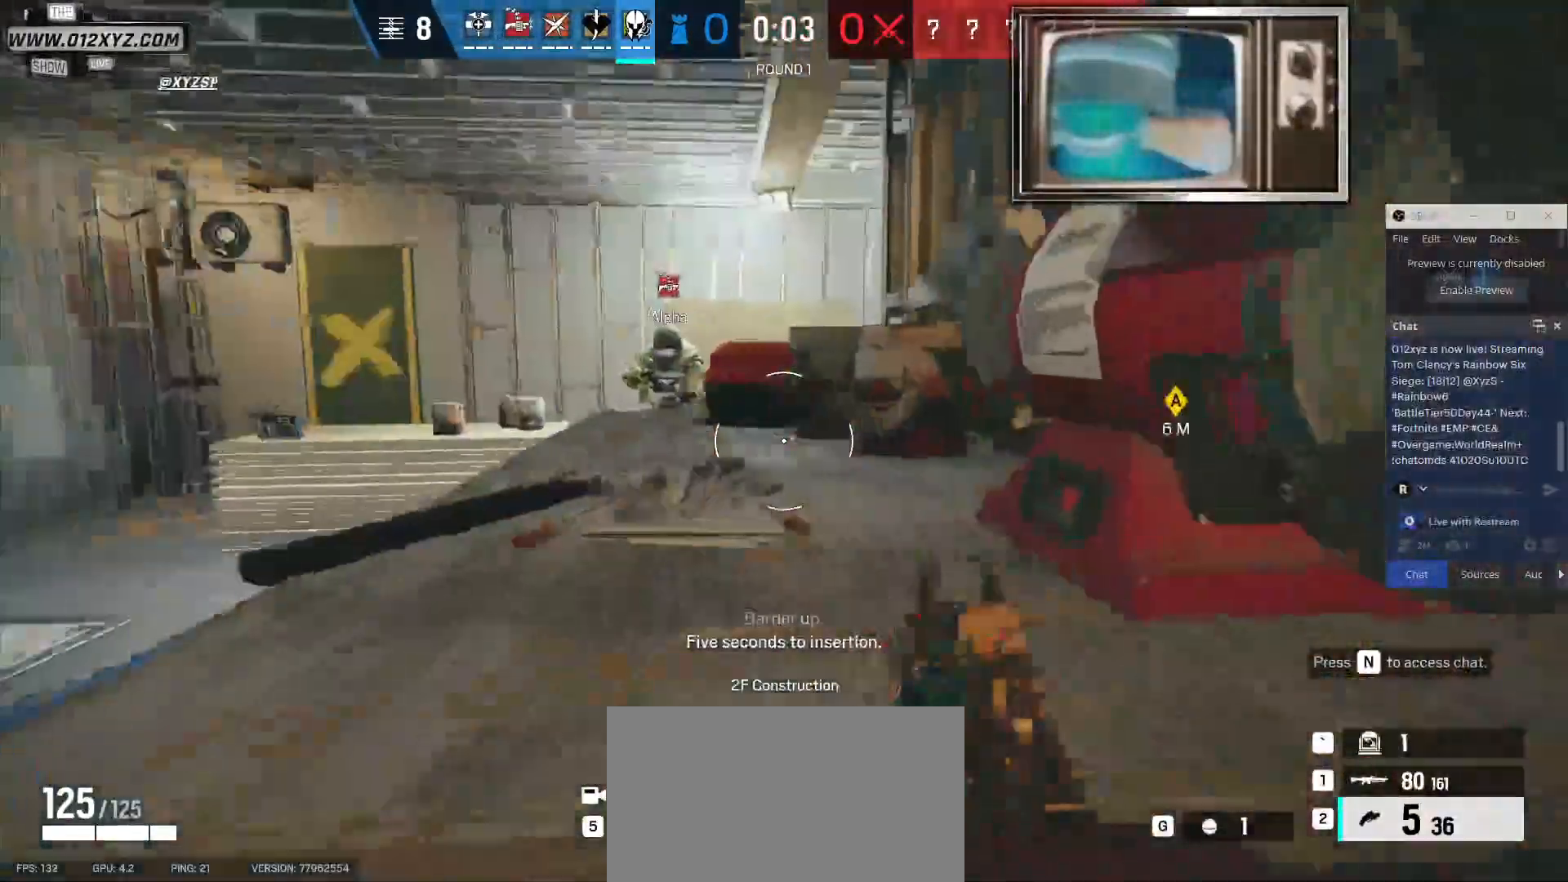
{"keys": ["a", "space", "w"], "mouse": [], "events": [[167, "a", "down"], [400, "space", "down"]]}
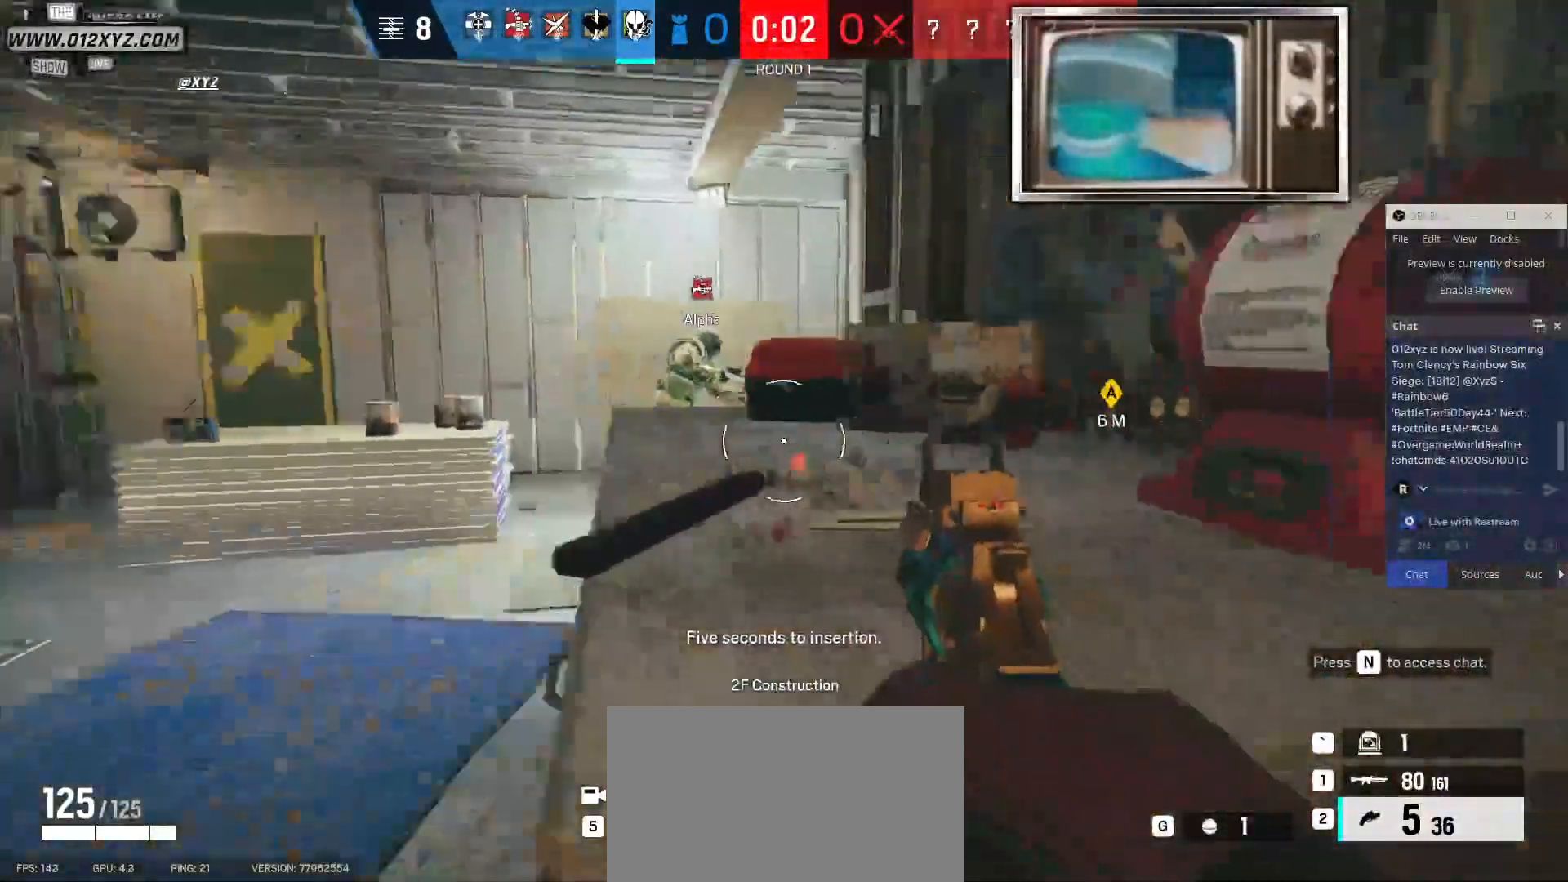
{"keys": ["w"], "mouse": [], "events": [[33, "space", "up"], [167, "a", "up"]]}
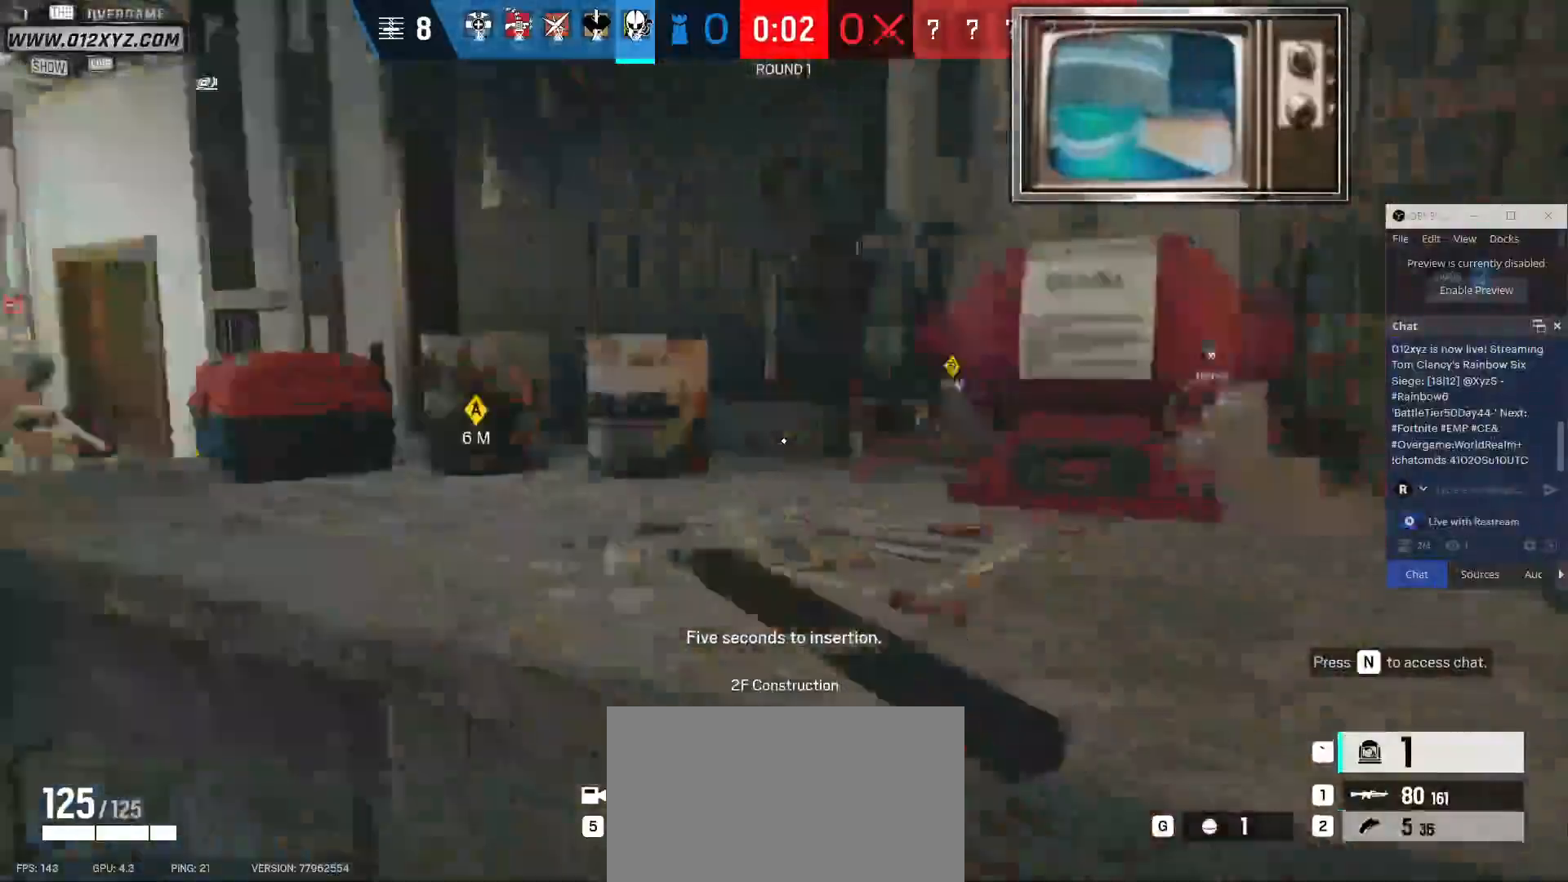
{"keys": ["d", "w"], "mouse": [], "events": [[267, "d", "down"]]}
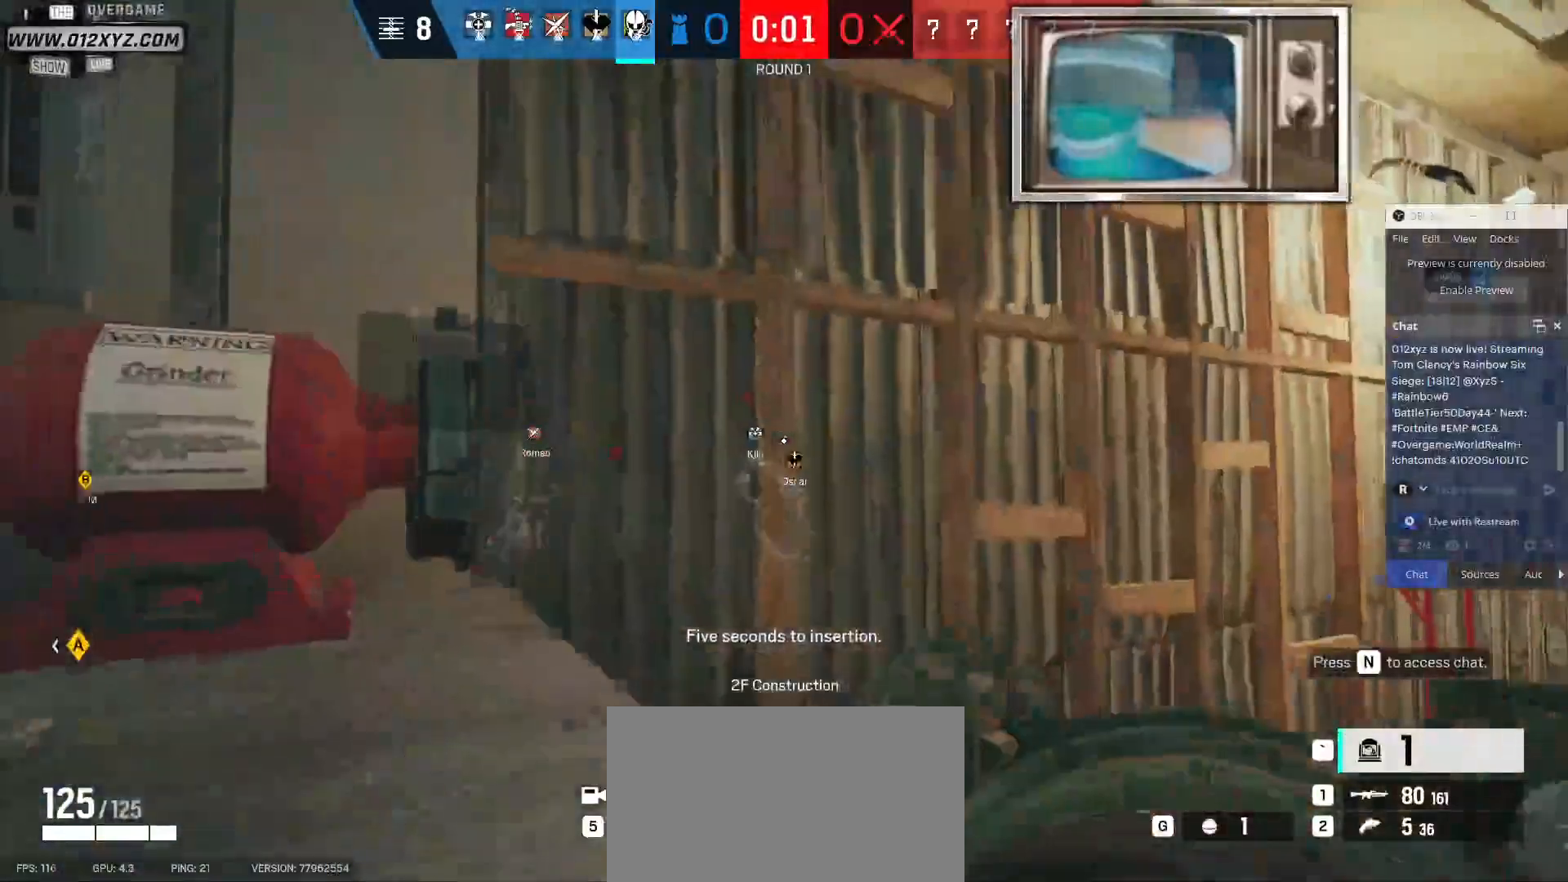
{"keys": ["w"], "mouse": ["left"], "events": [[100, "d", "up"], [267, "mouse_left", "down"]]}
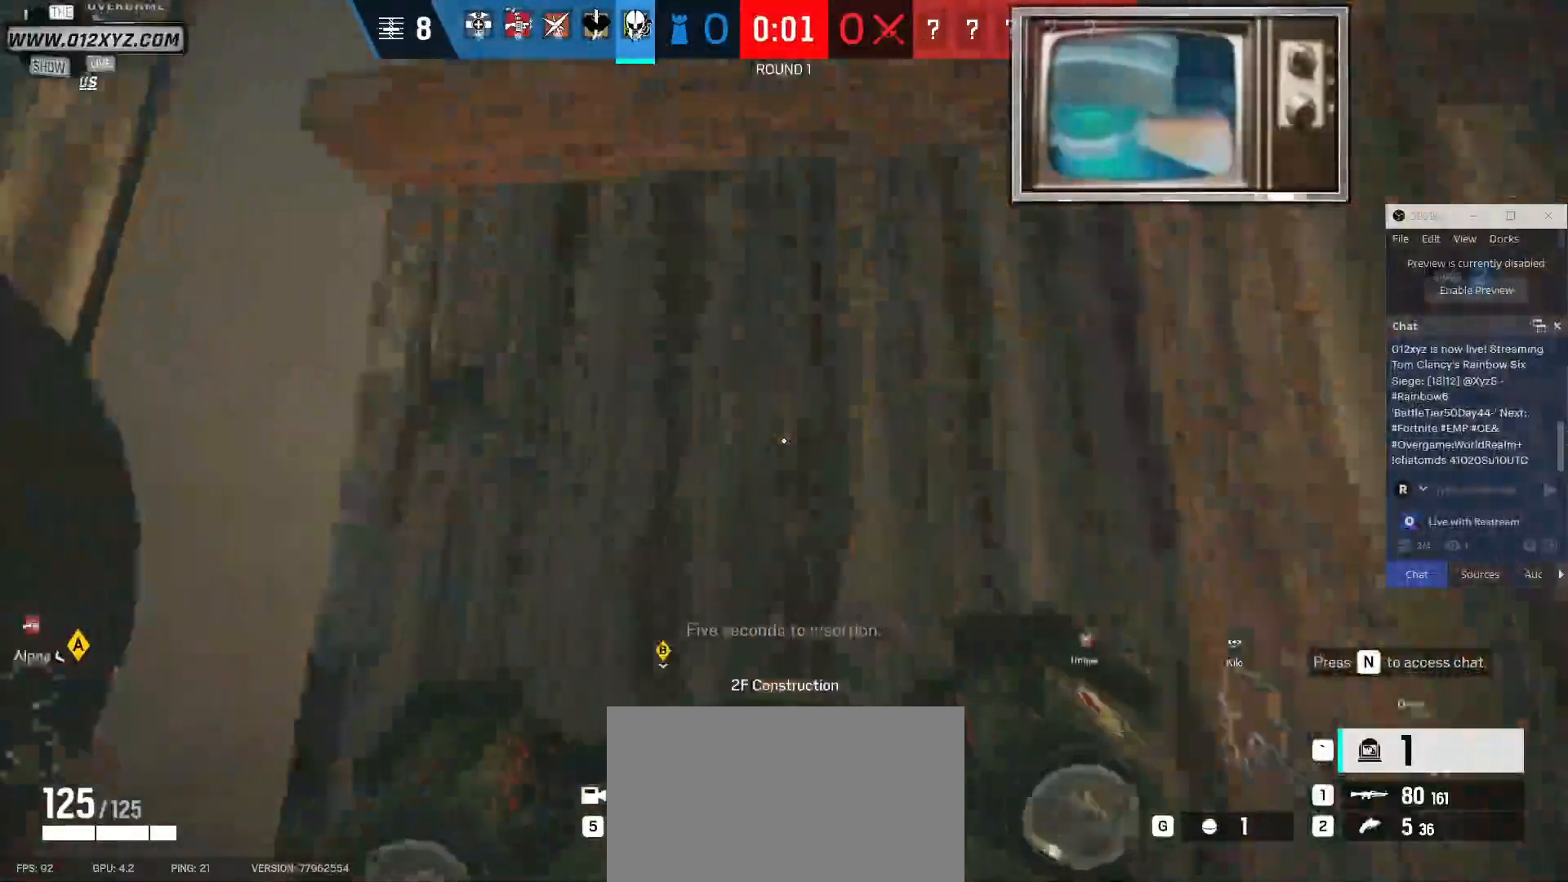
{"keys": [], "mouse": ["left"], "events": [[233, "w", "up"]]}
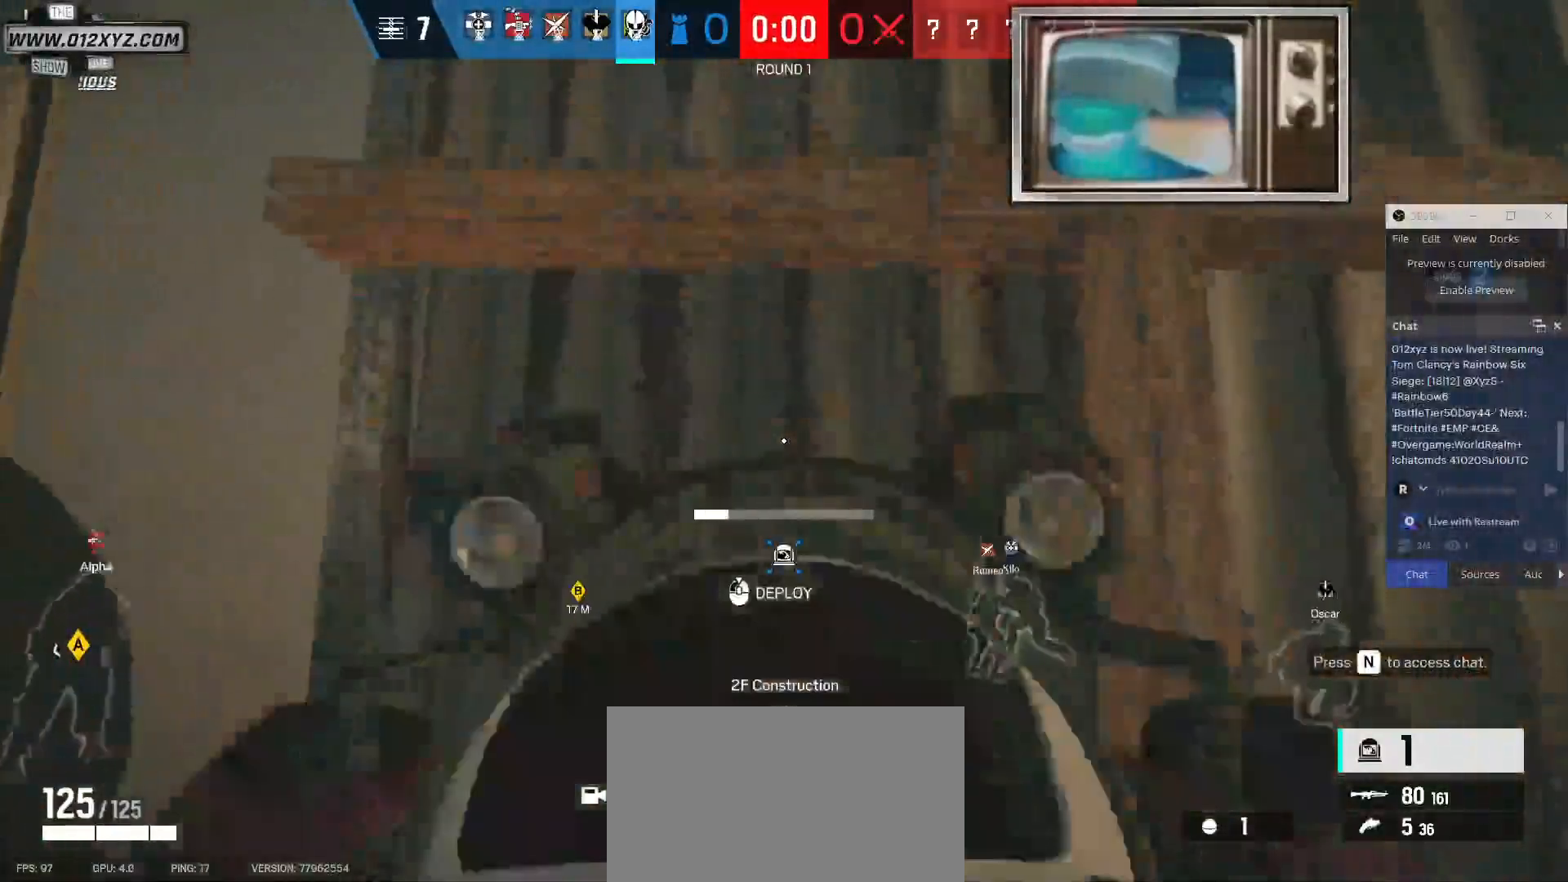
{"keys": [], "mouse": ["left"], "events": []}
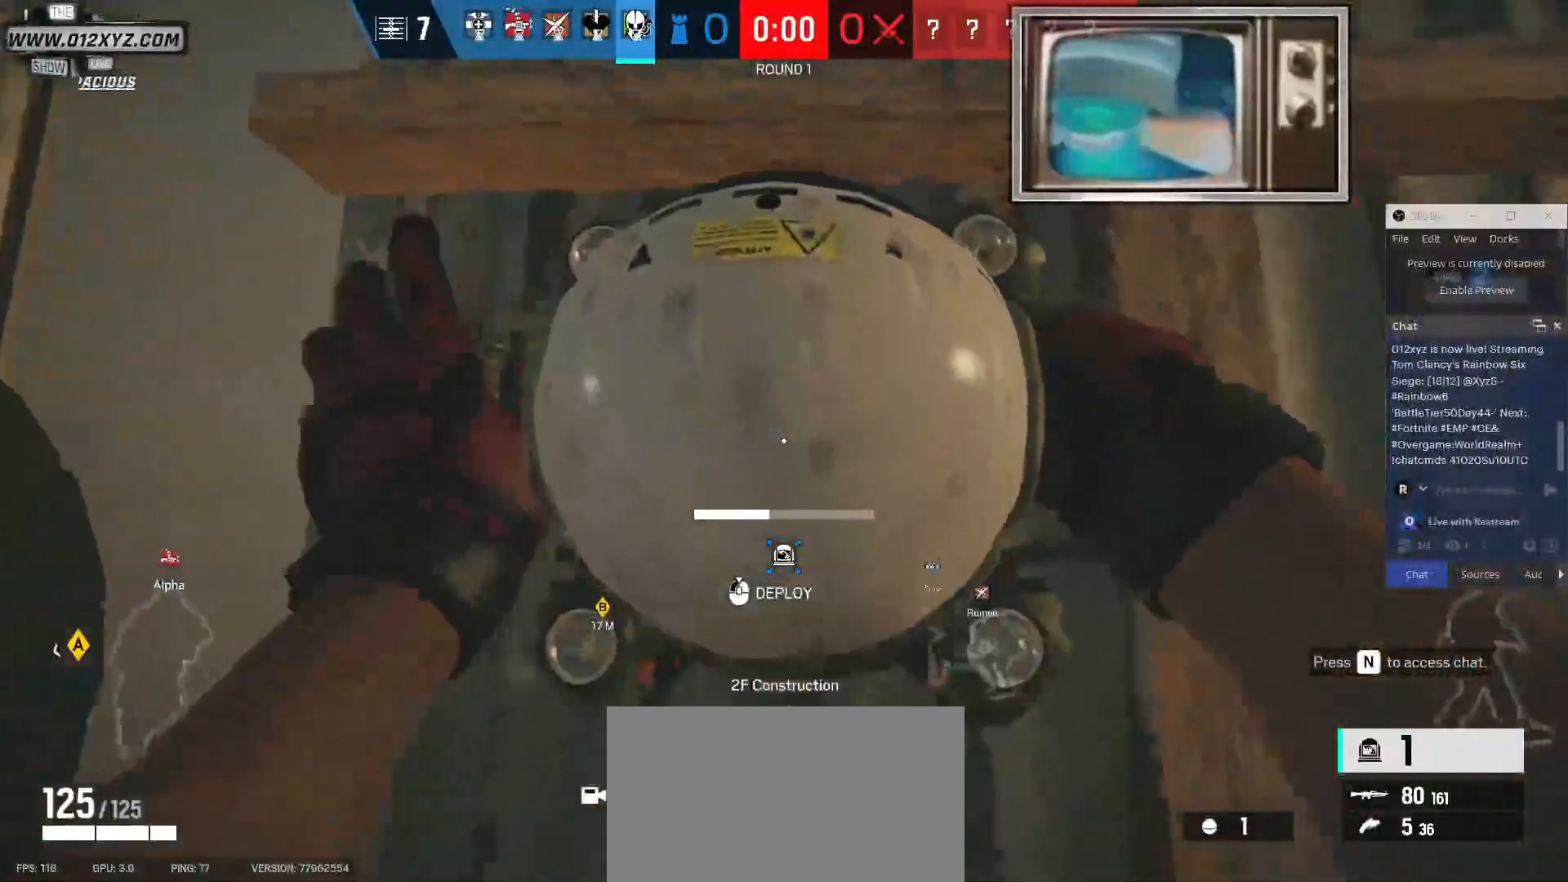
{"keys": ["s"], "mouse": ["left"], "events": [[200, "s", "down"]]}
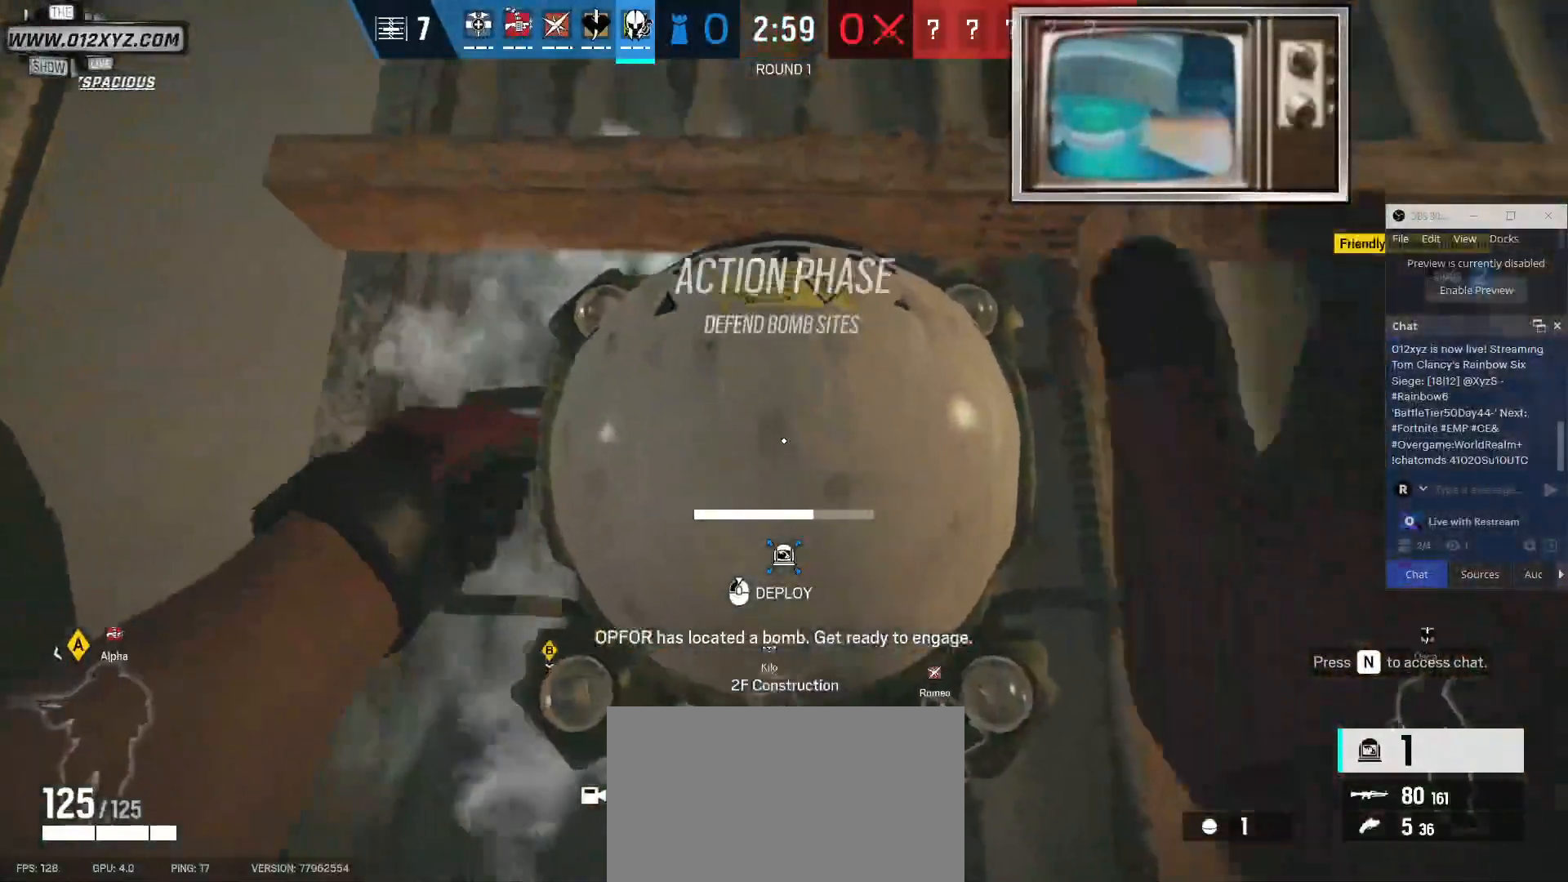
{"keys": ["s"], "mouse": ["left"], "events": []}
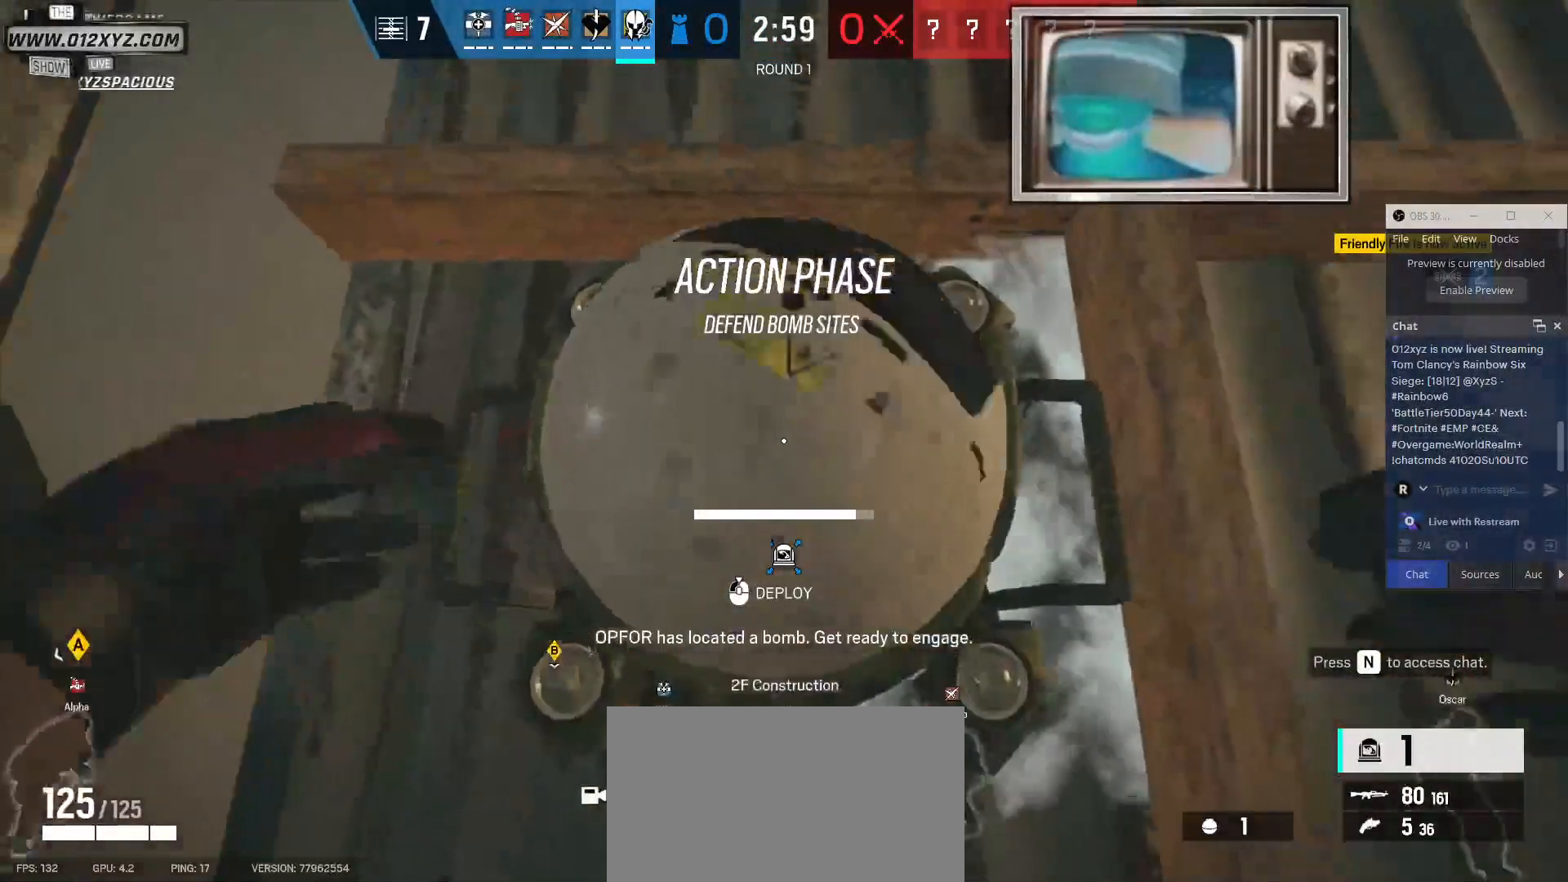
{"keys": ["a"], "mouse": ["left"], "events": [[167, "a", "down"], [467, "s", "up"]]}
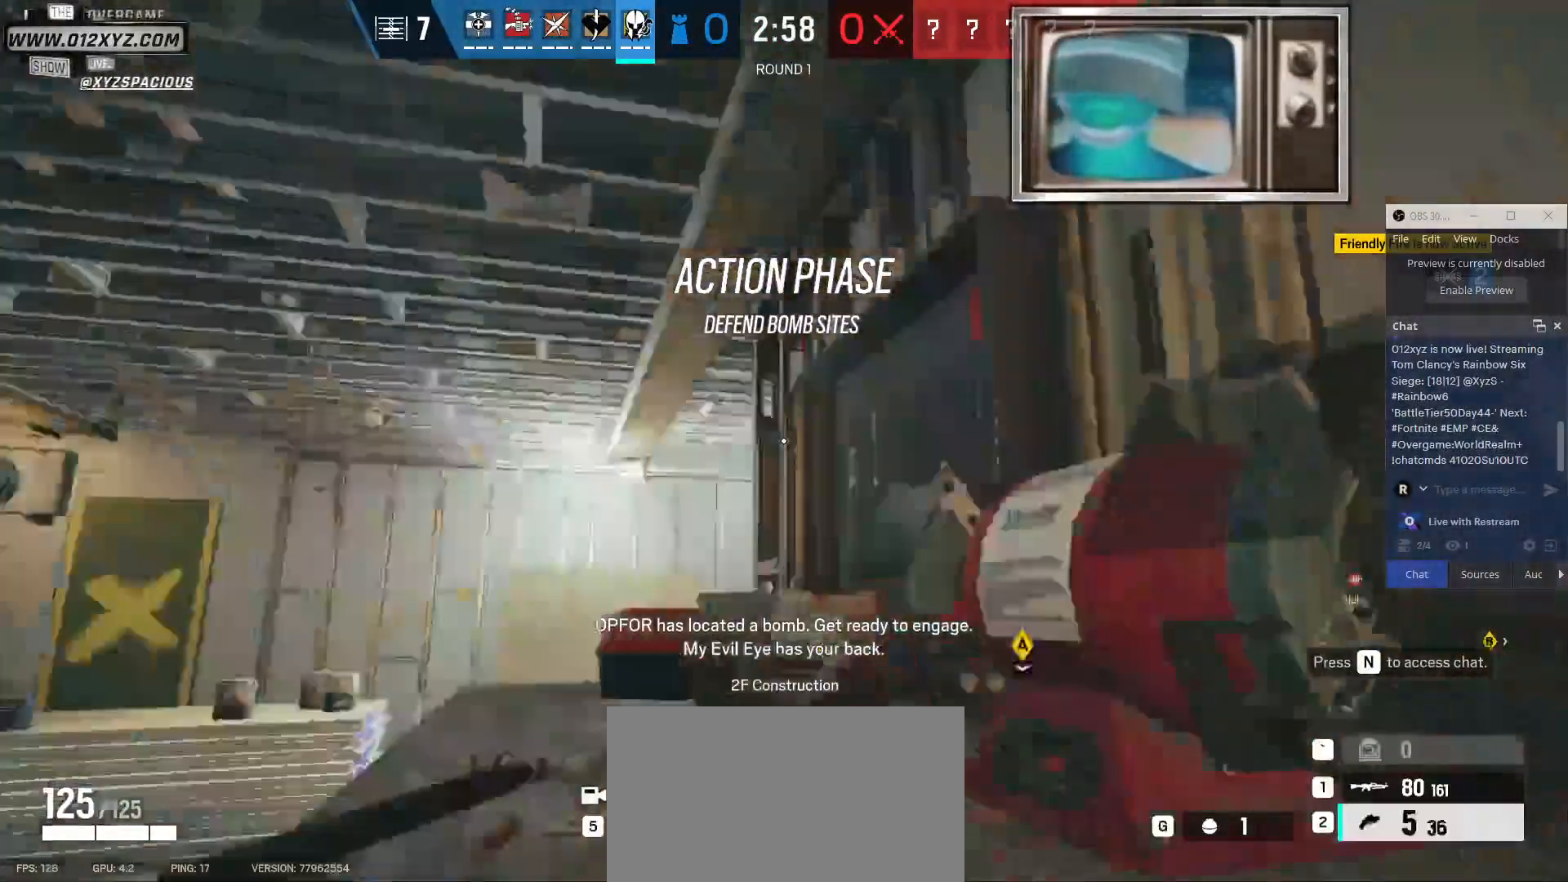
{"keys": ["shift", "w"], "mouse": [], "events": [[133, "mouse_left", "up"], [233, "a", "up"], [233, "w", "down"], [433, "shift", "down"]]}
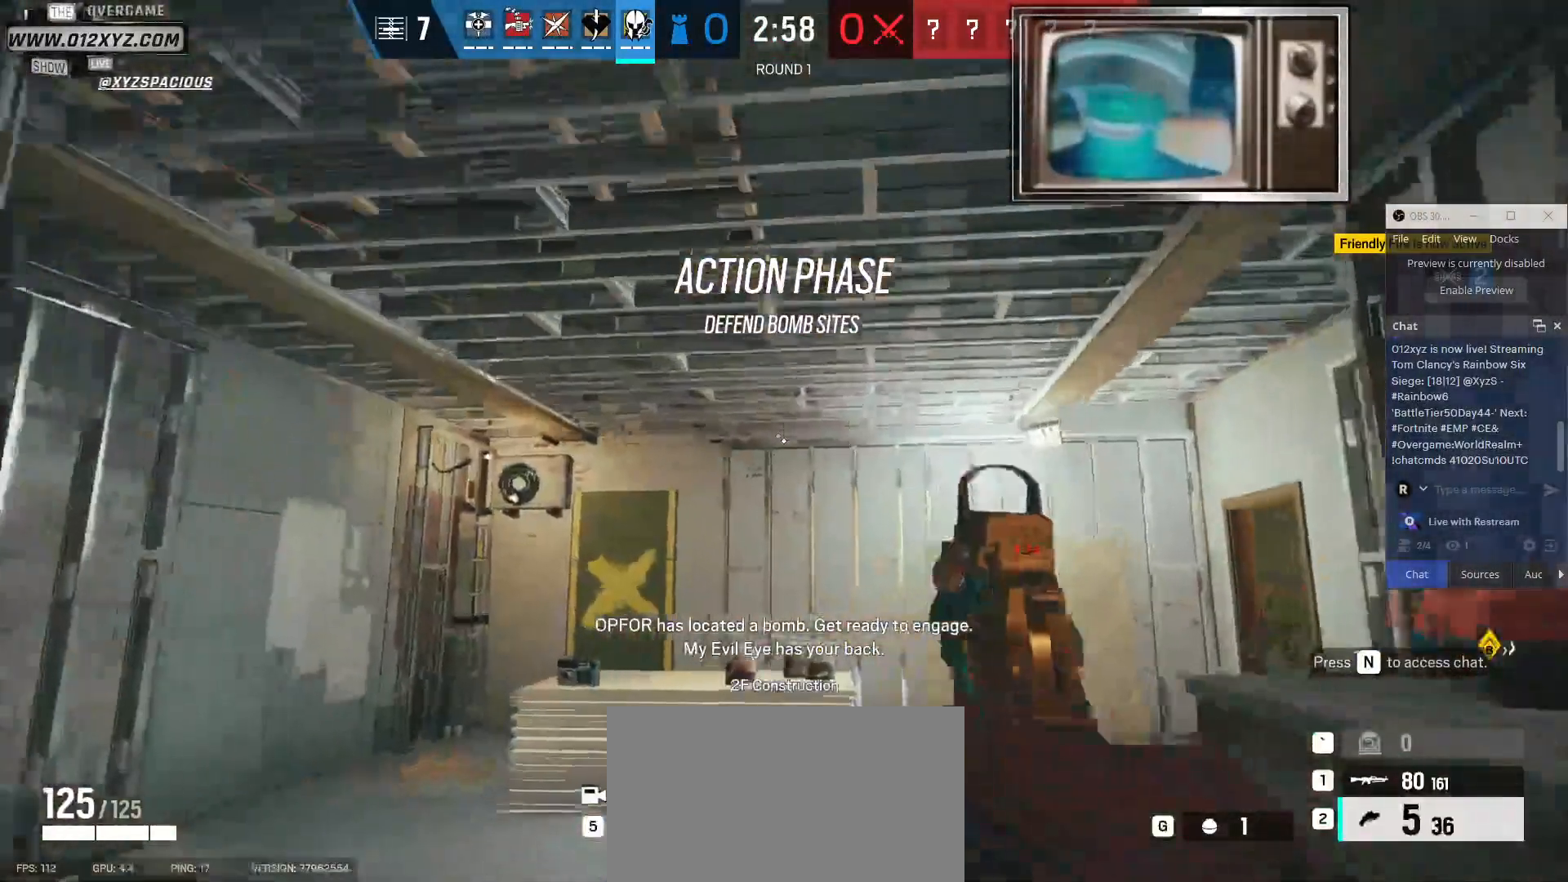
{"keys": ["shift", "w"], "mouse": [], "events": []}
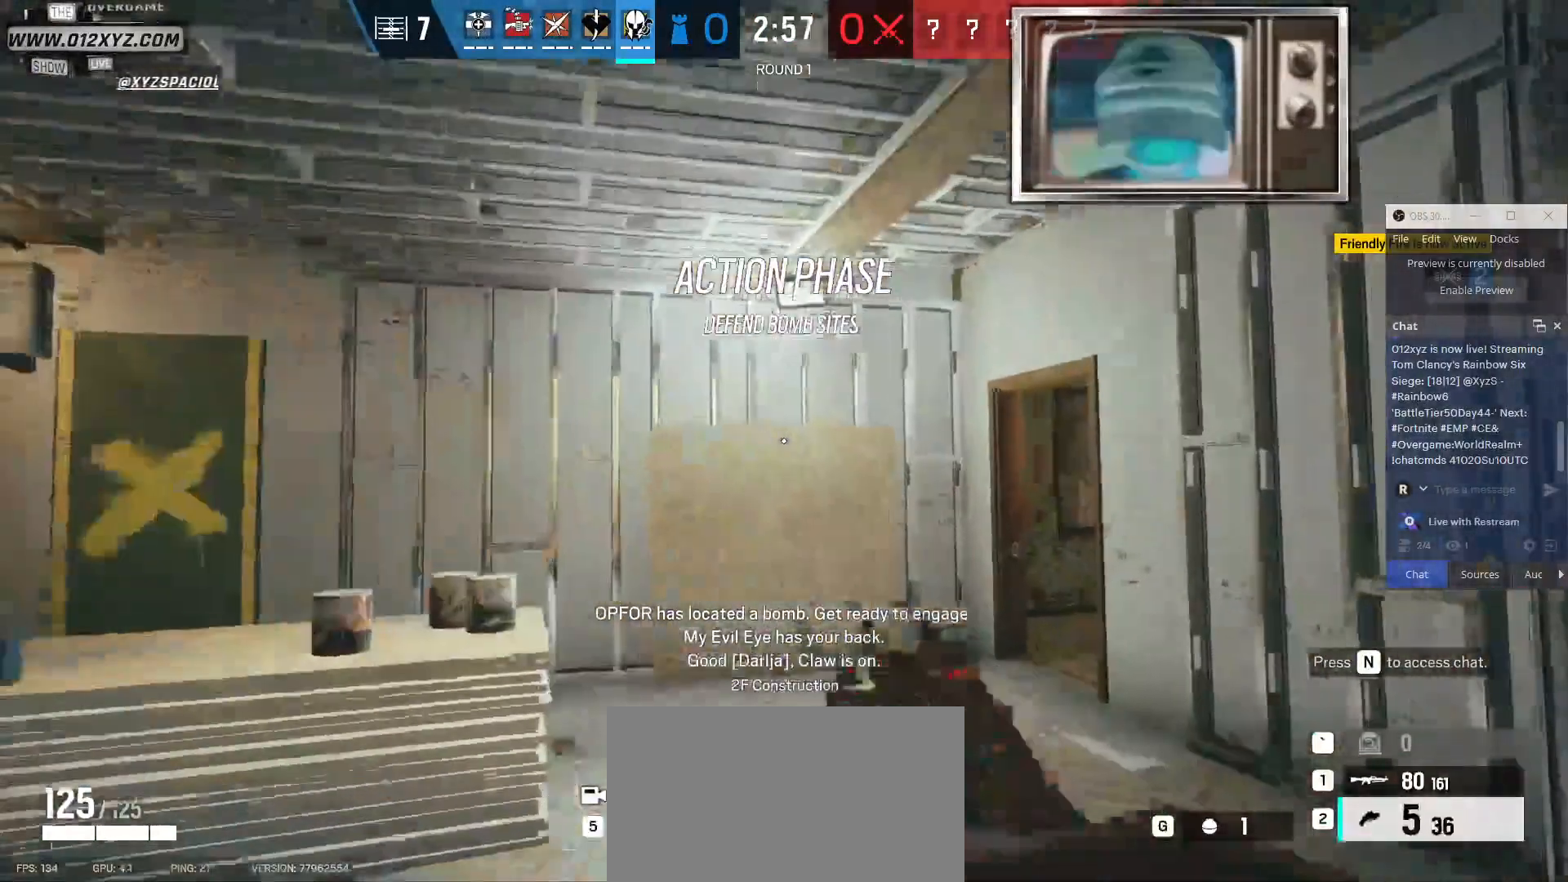
{"keys": ["shift", "w"], "mouse": [], "events": []}
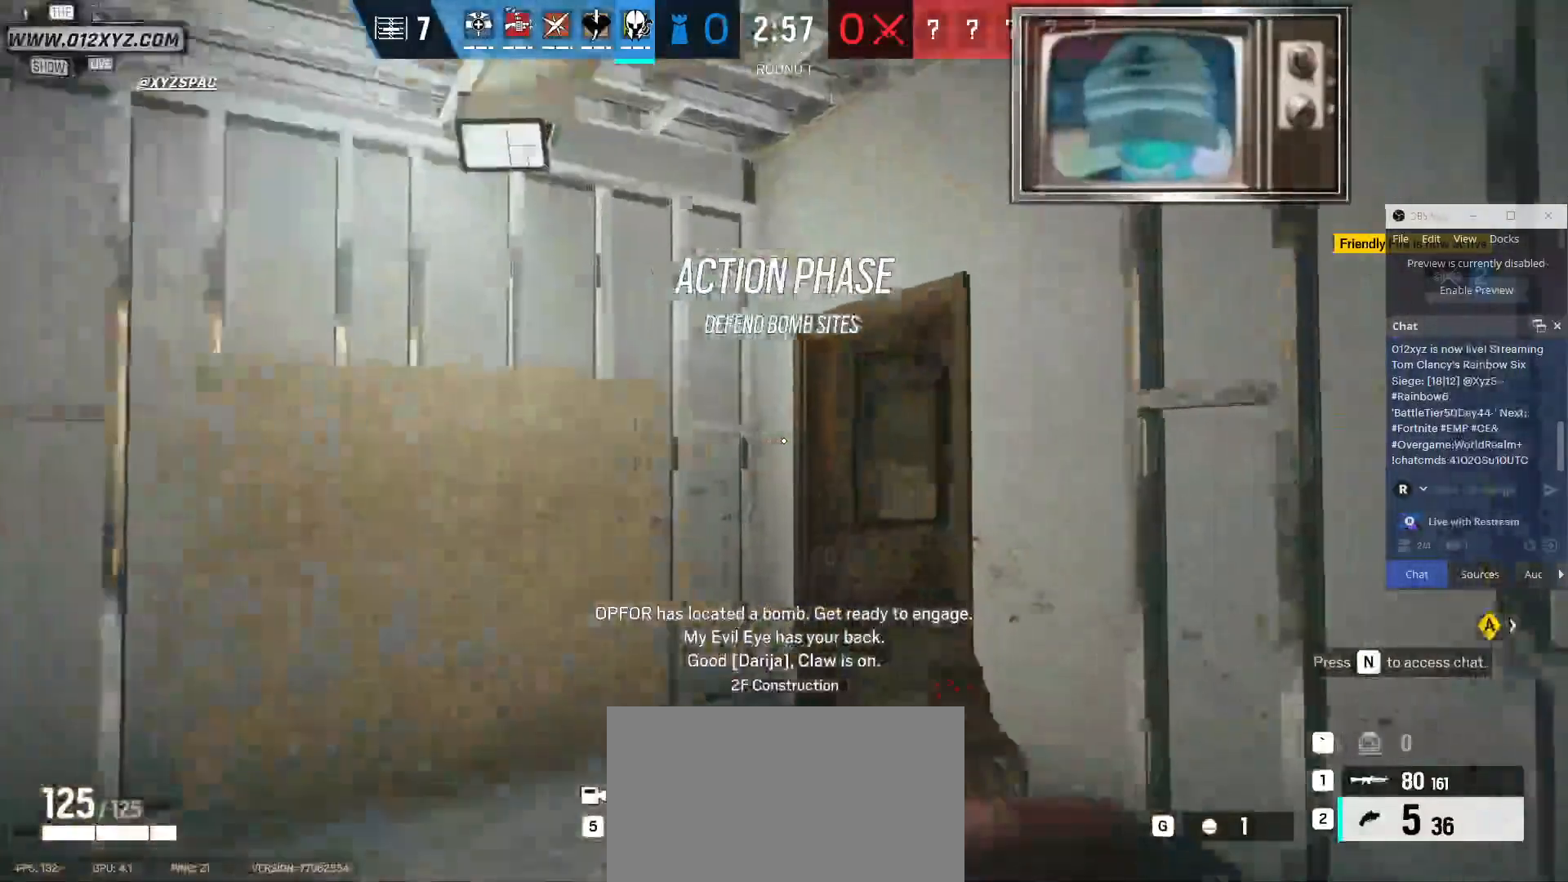
{"keys": ["shift", "w"], "mouse": [], "events": []}
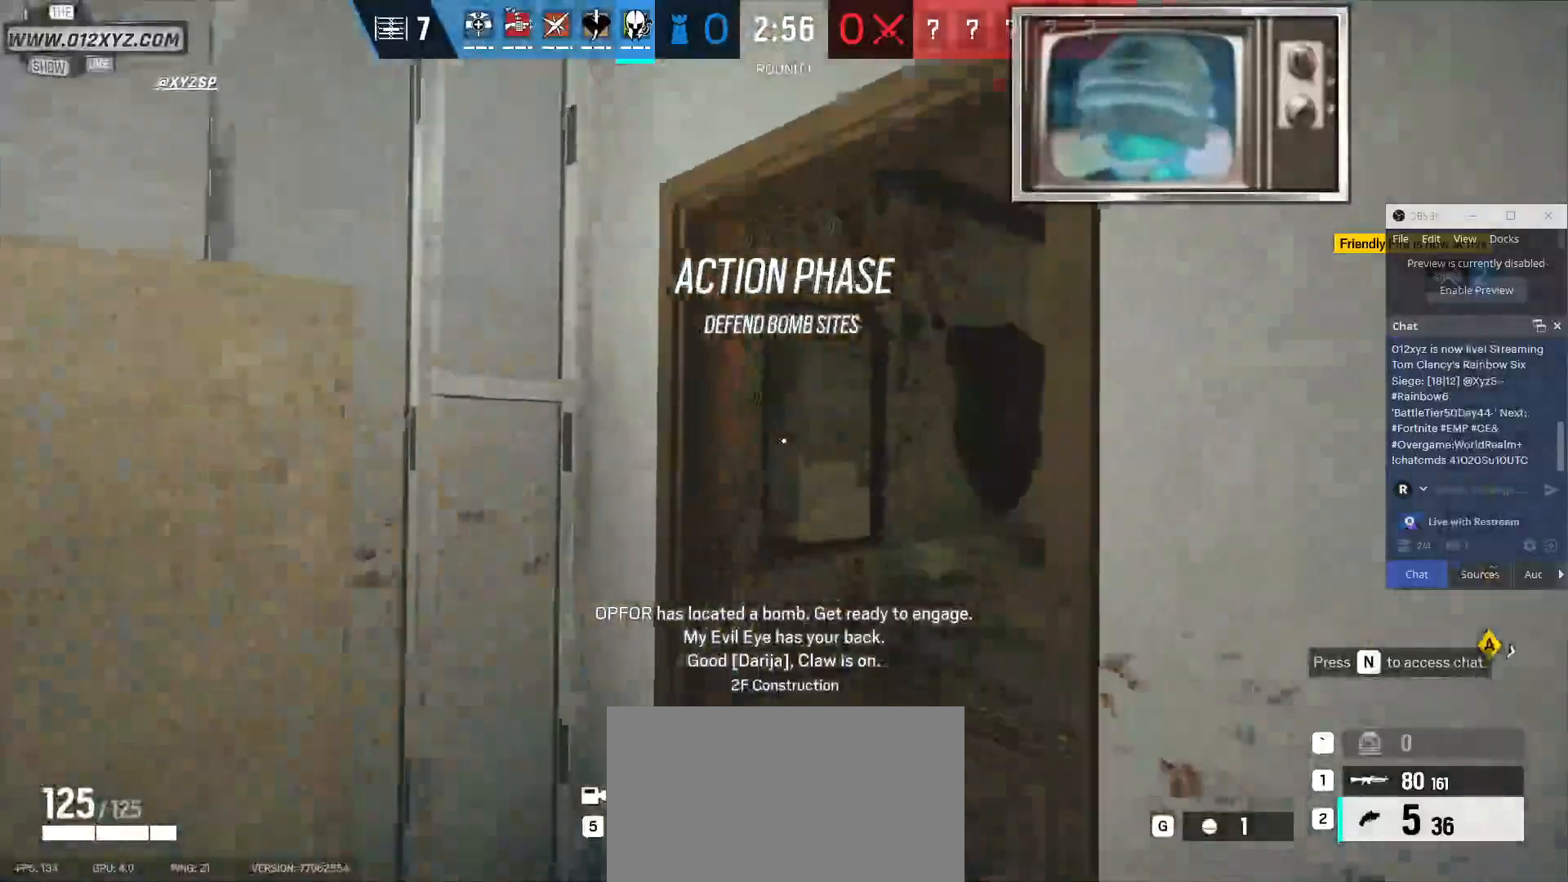
{"keys": ["shift", "w"], "mouse": [], "events": []}
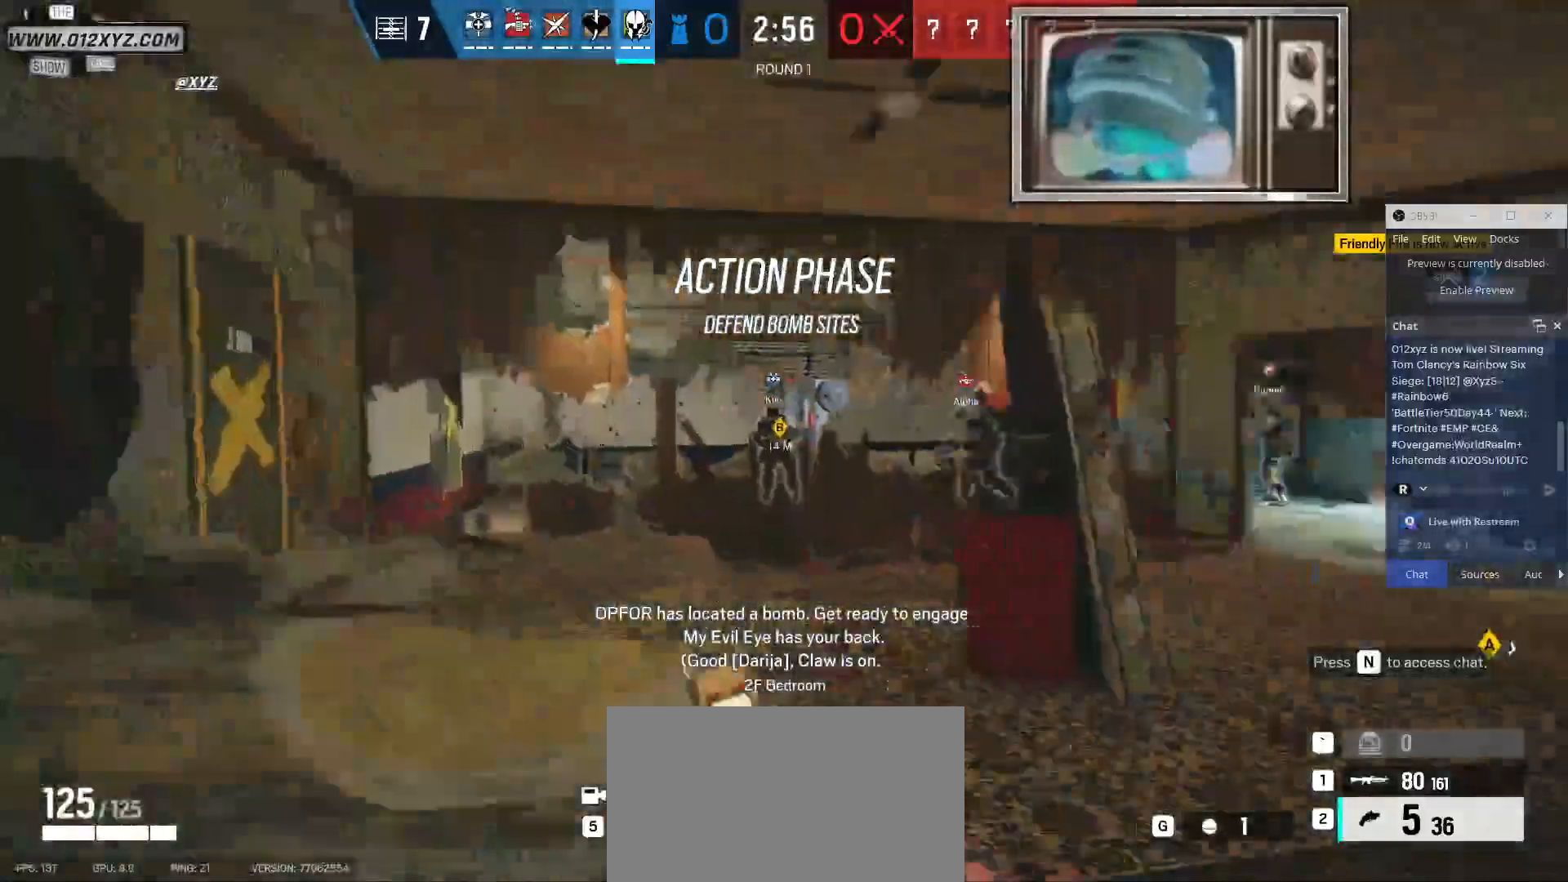
{"keys": ["d", "shift", "w"], "mouse": [], "events": [[33, "d", "down"]]}
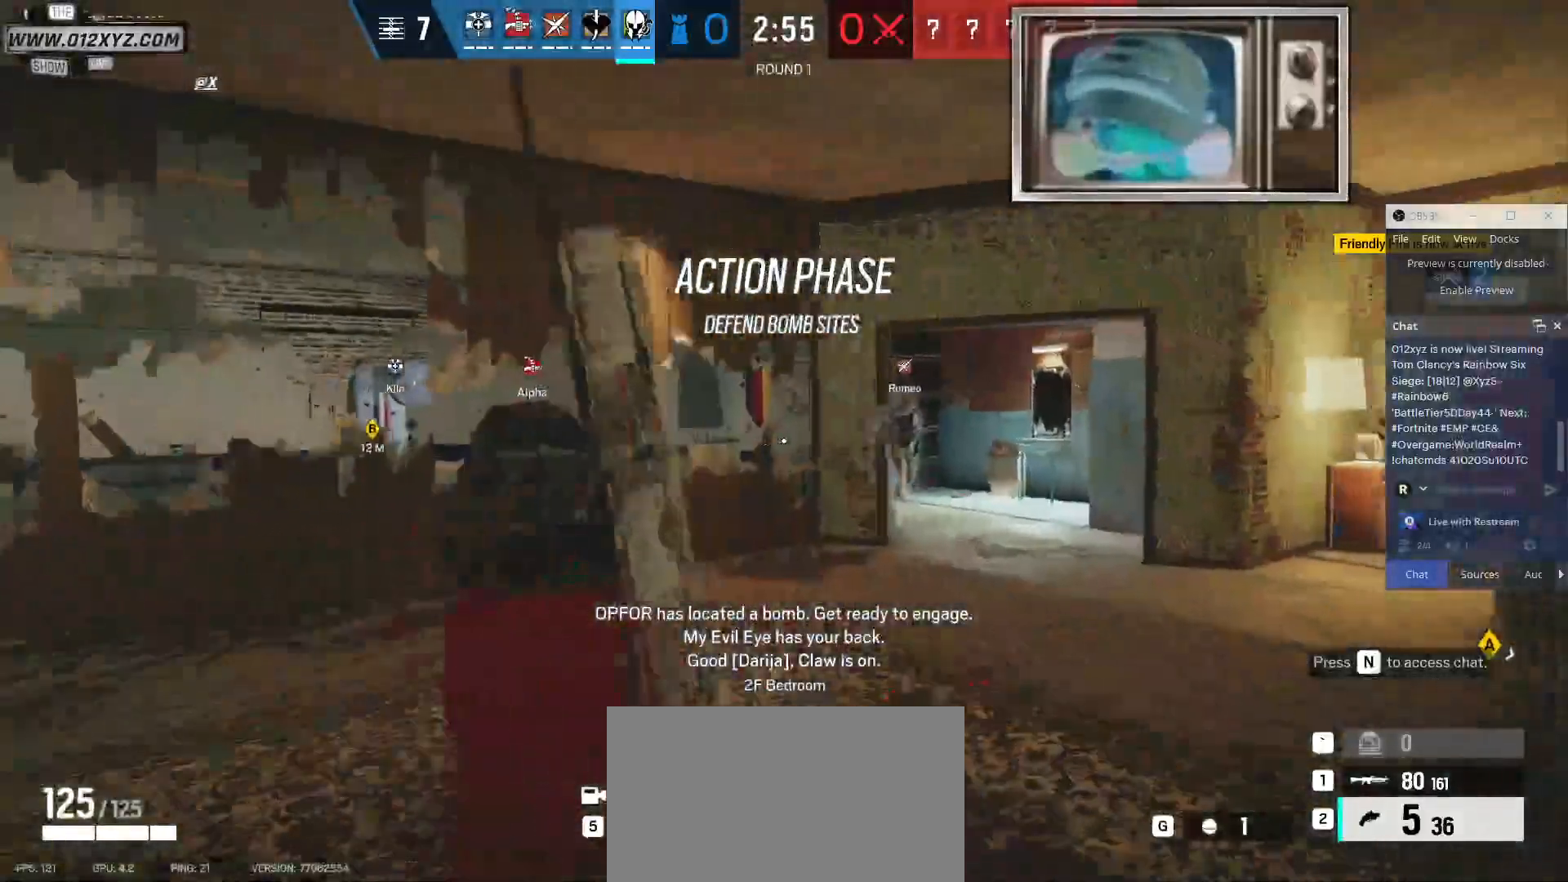
{"keys": ["shift", "w"], "mouse": [], "events": [[433, "d", "up"]]}
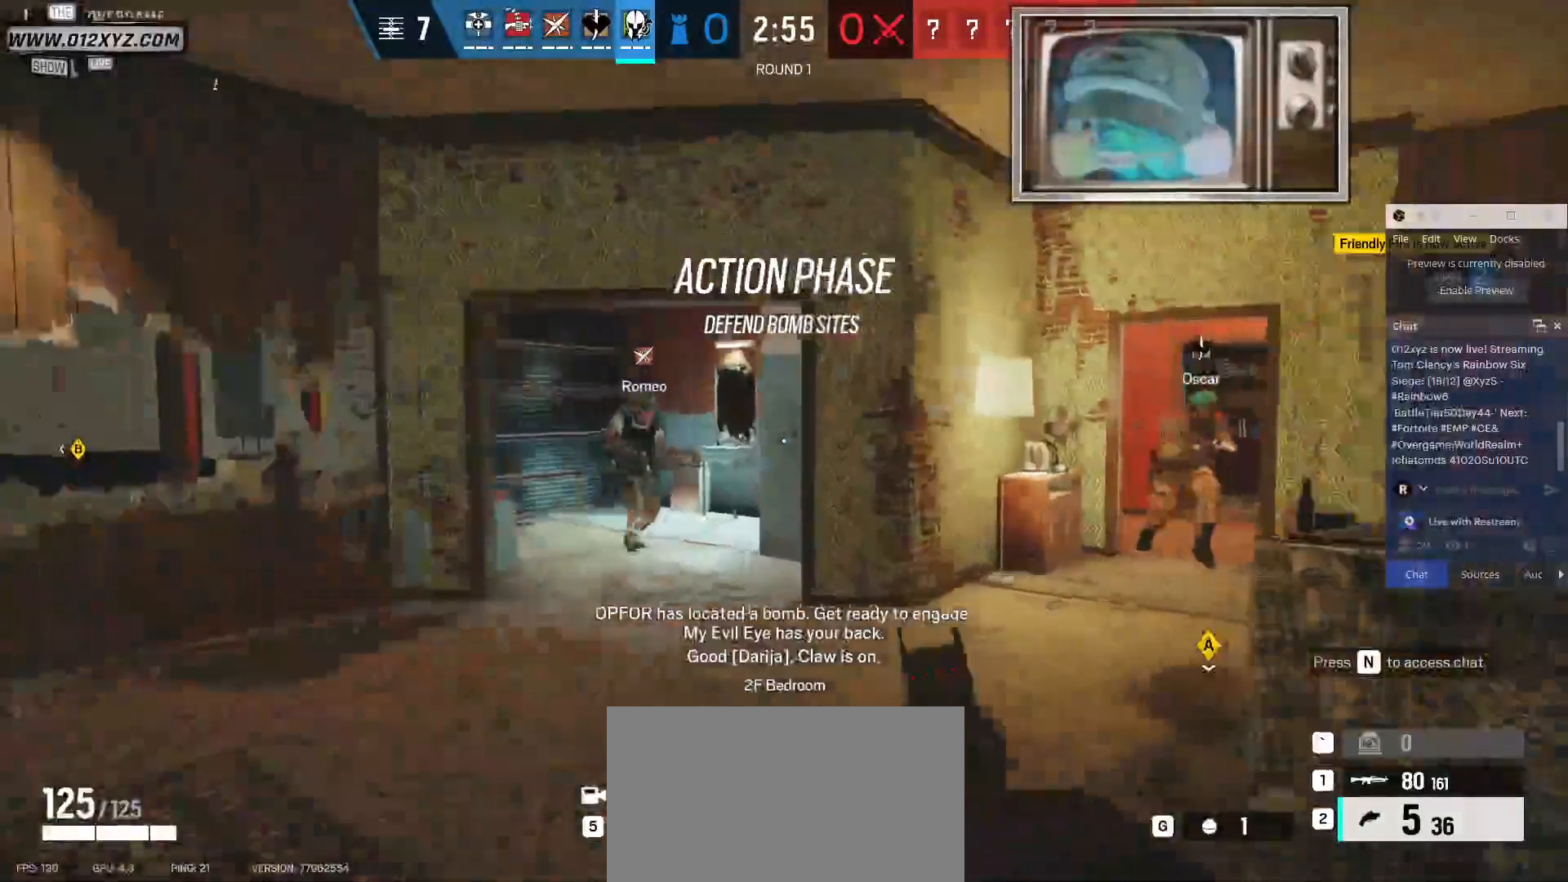
{"keys": ["shift", "w"], "mouse": [], "events": []}
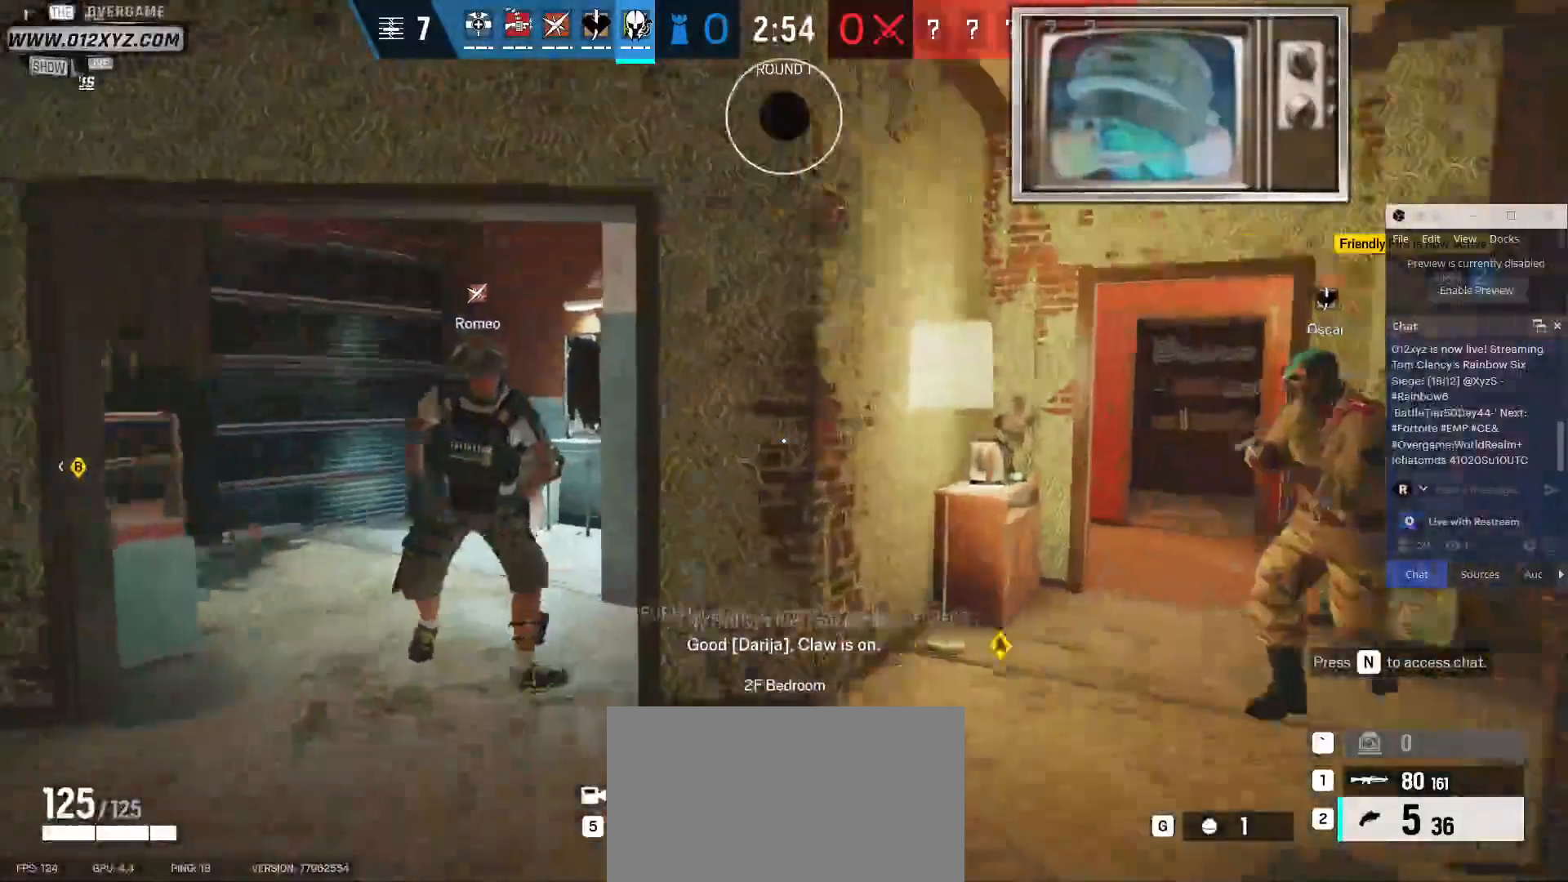
{"keys": ["shift", "w"], "mouse": [], "events": []}